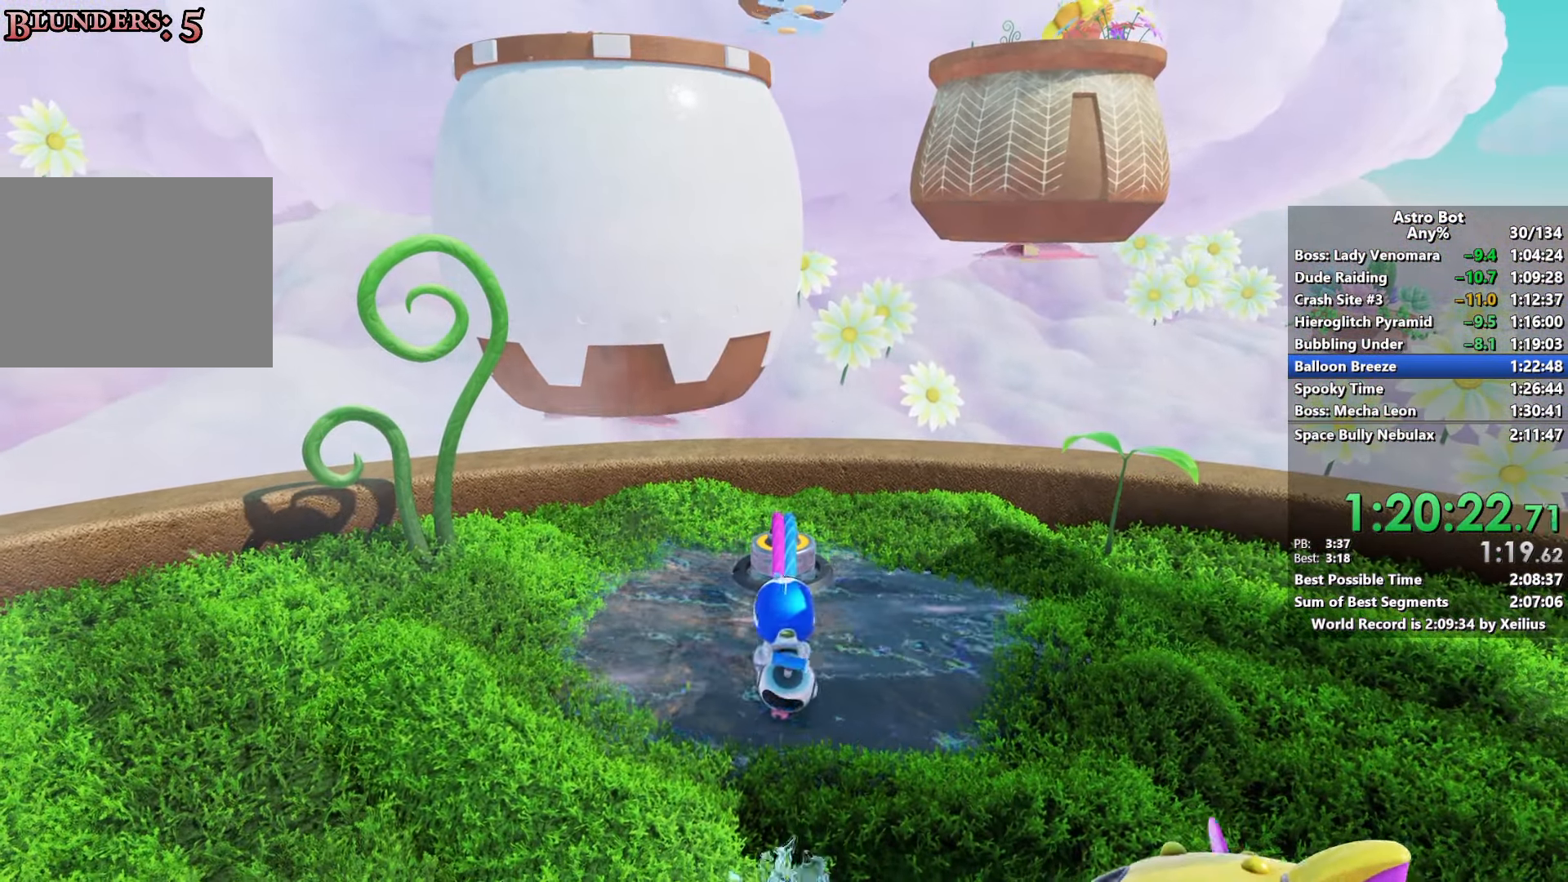
Gameplay with a controller (PlayStation layout); each line is a JSON object with the inputs held at the frame after it. "events" lists button and stick changes between this image and that frame as [ms after this image, input, new state], when the widget could be followed in between. Not read: L3.
{"buttons": [], "left_stick": "up", "right_stick": "center", "events": [[266, "SQUARE", "up"], [266, "left_stick", "up"]]}
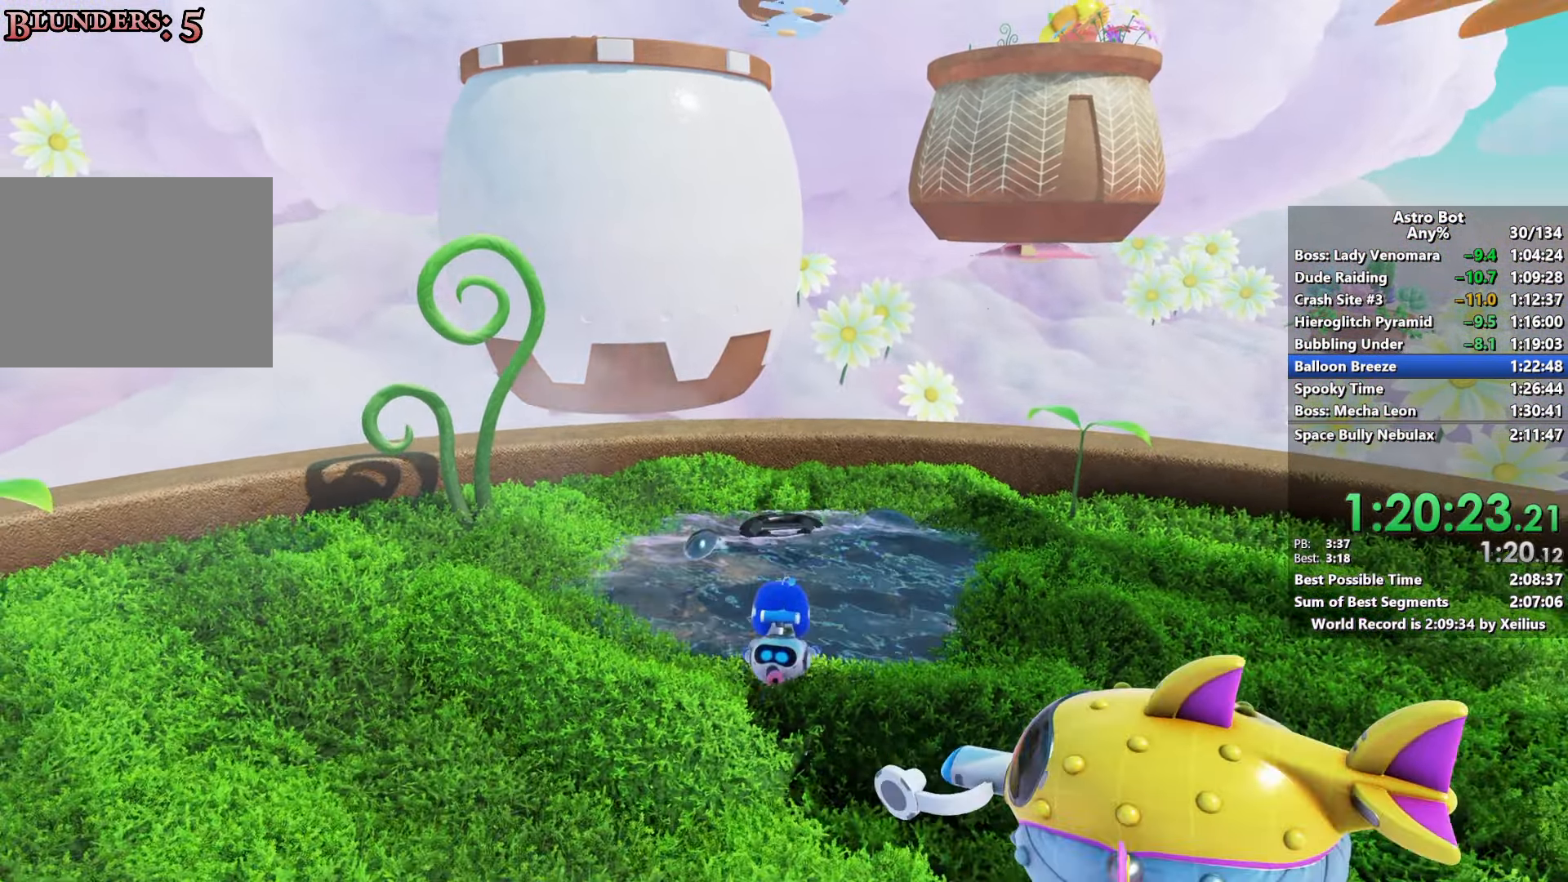
{"buttons": [], "left_stick": "up", "right_stick": "center", "events": []}
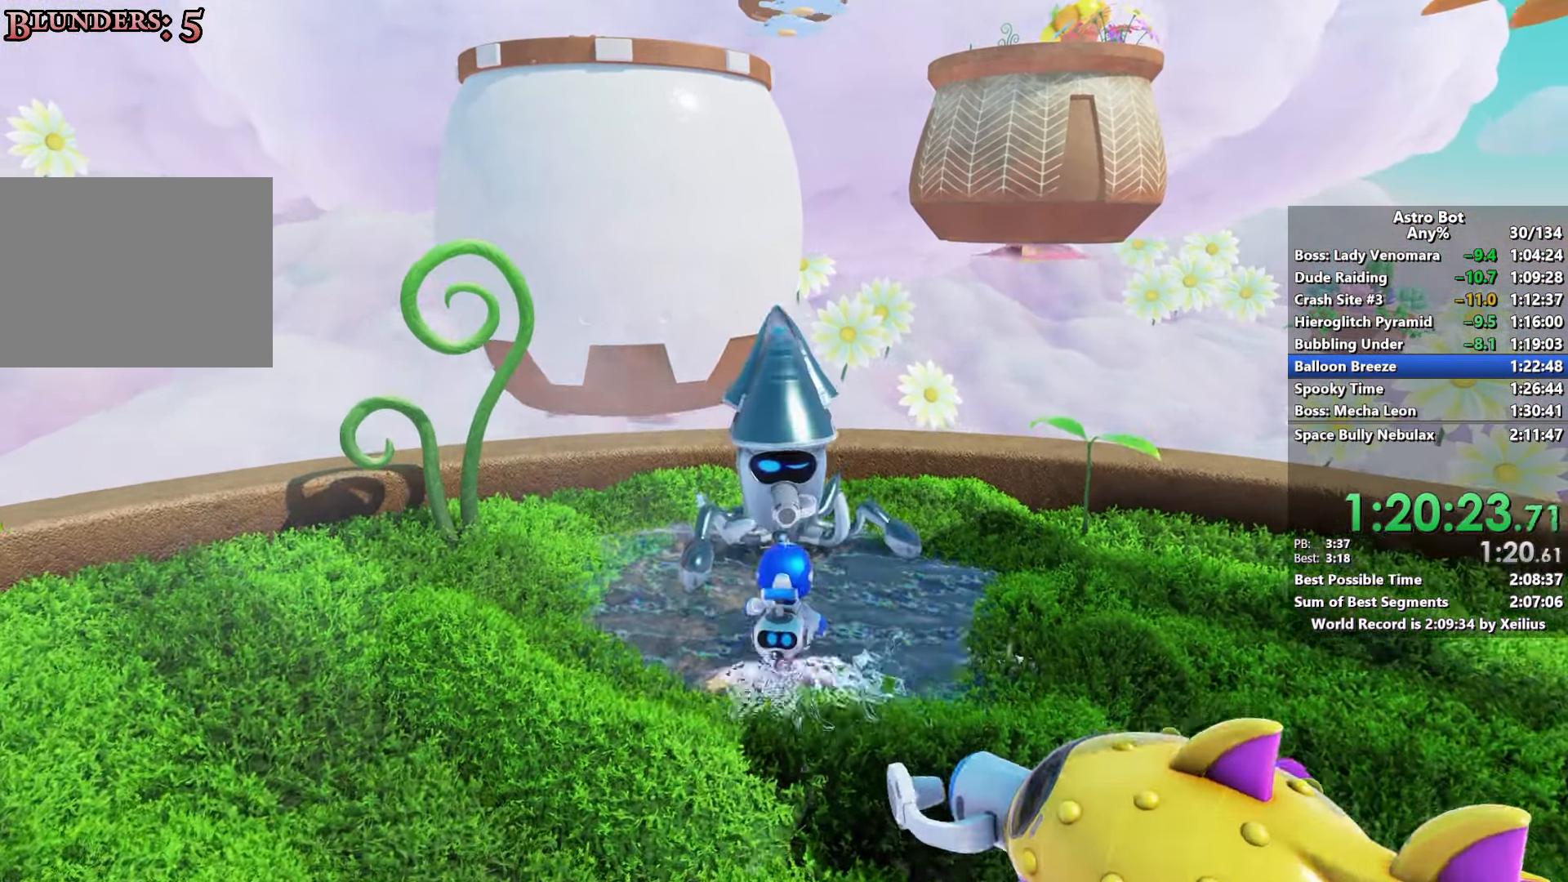
{"buttons": ["R2"], "left_stick": "center", "right_stick": "up-right", "events": [[83, "R2", "down"], [333, "R2", "up"], [333, "left_stick", "center"], [416, "R2", "down"], [466, "right_stick", "up-right"]]}
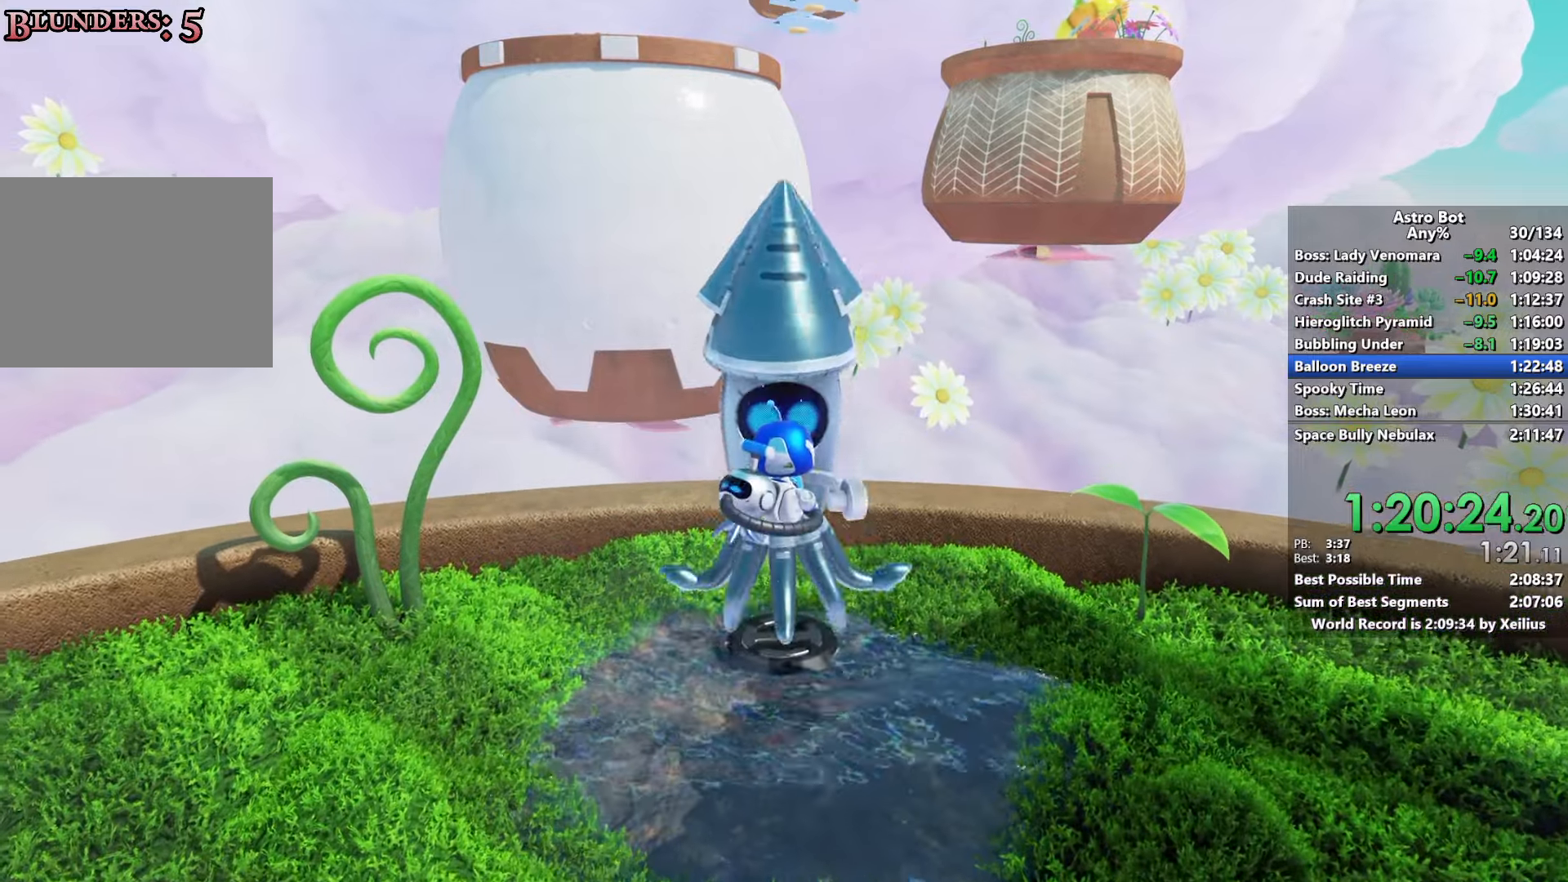
{"buttons": ["R2"], "left_stick": "center", "right_stick": "up-right", "events": [[33, "R2", "up"], [83, "R2", "down"], [200, "R2", "up"], [266, "R2", "down"], [400, "R2", "up"], [450, "R2", "down"]]}
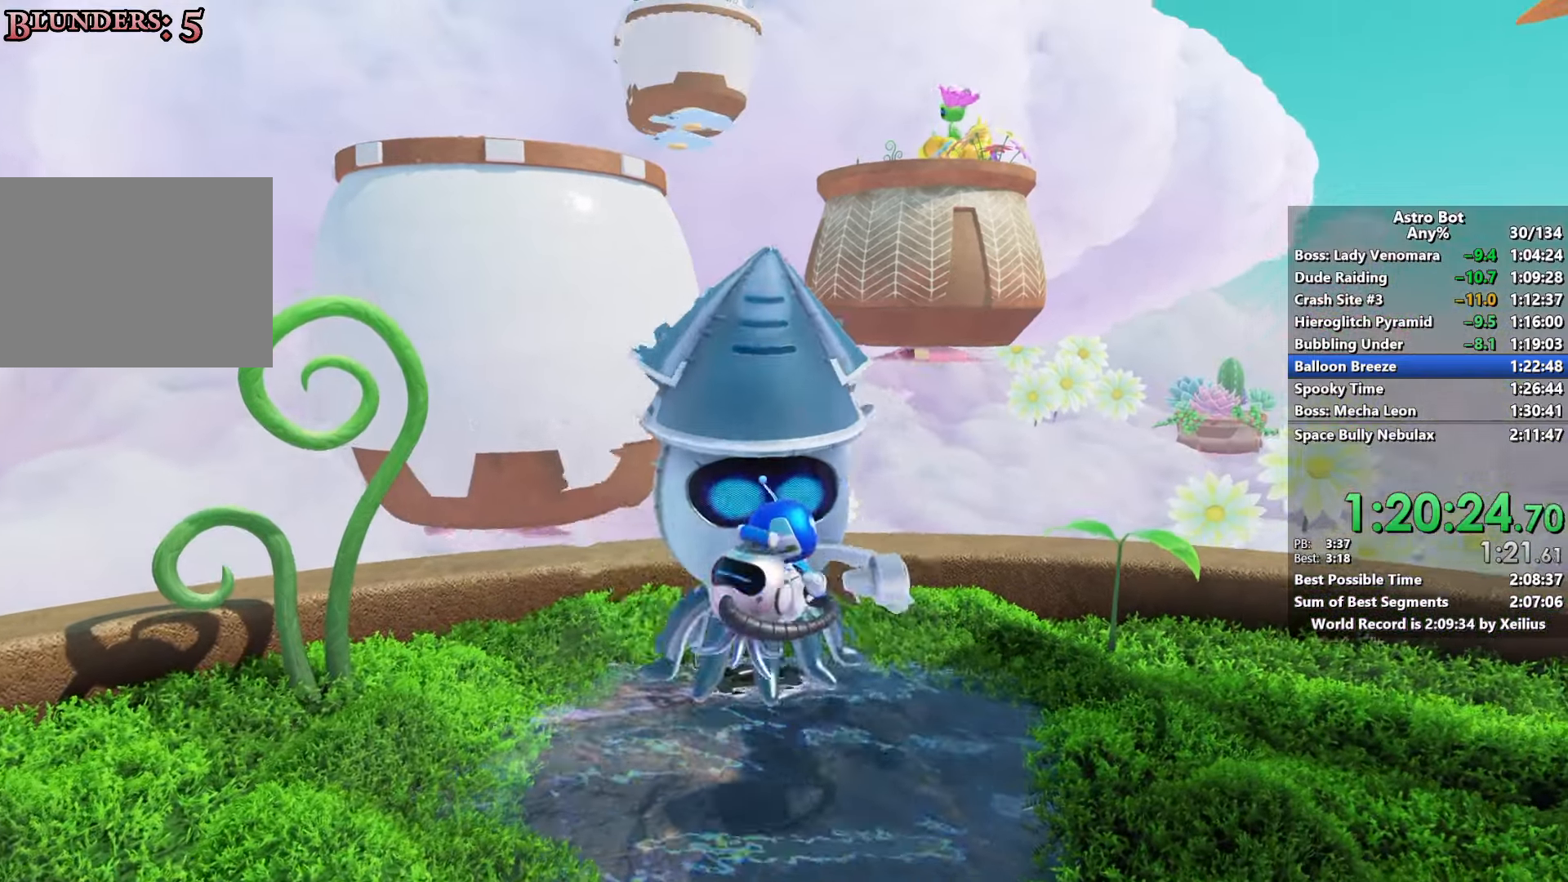
{"buttons": ["R2"], "left_stick": "up", "right_stick": "down-left", "events": [[50, "right_stick", "center"], [66, "R2", "up"], [133, "R2", "down"], [266, "R2", "up"], [283, "right_stick", "down-left"], [316, "R2", "down"], [450, "R2", "up"], [466, "left_stick", "up"], [500, "R2", "down"]]}
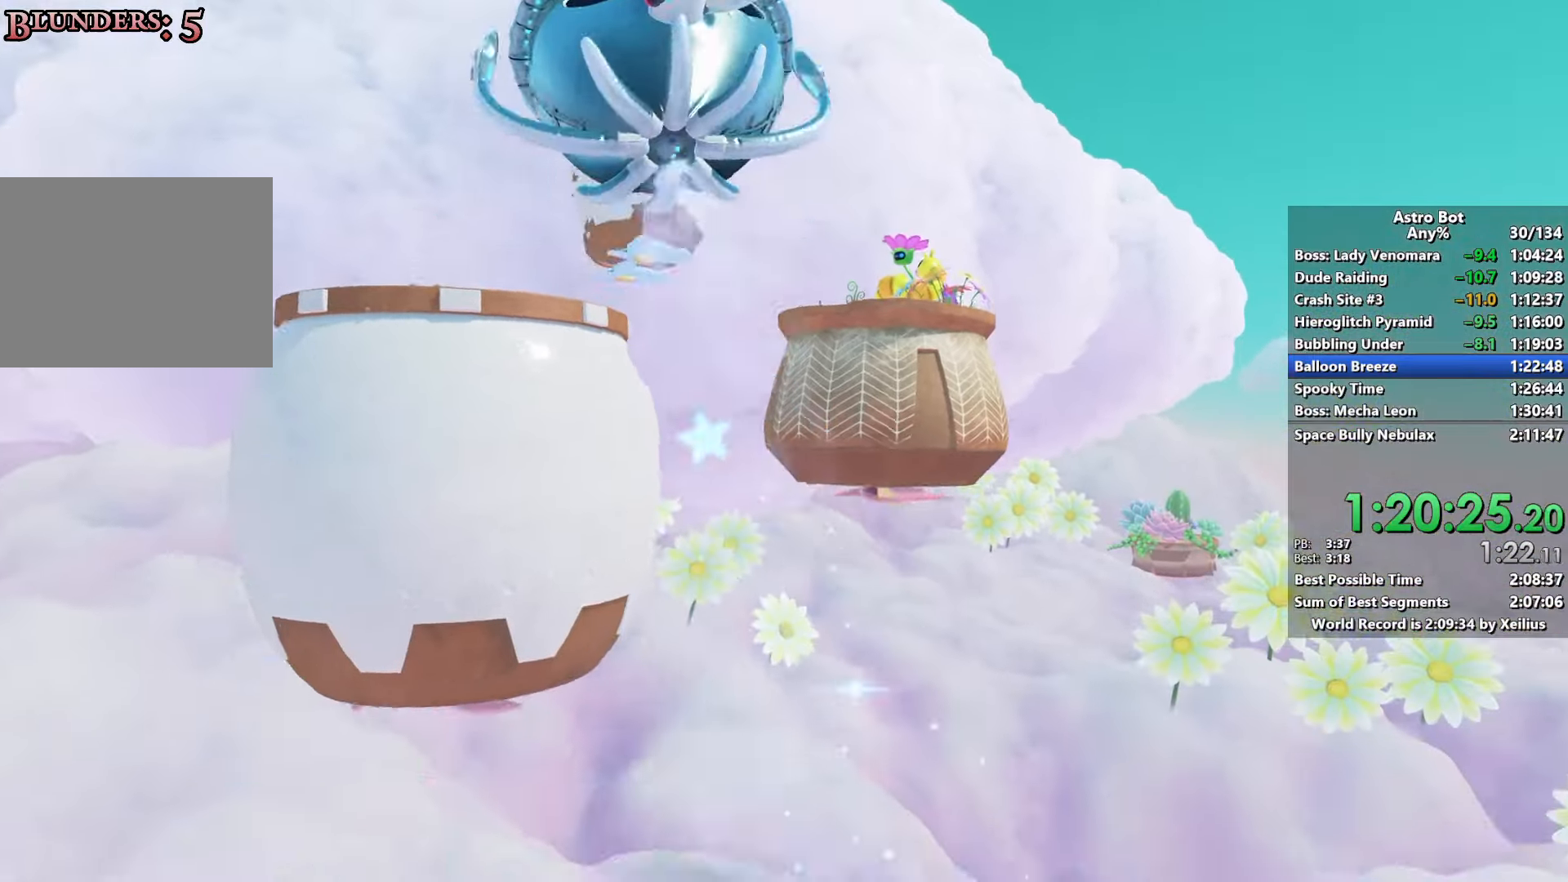
{"buttons": [], "left_stick": "up", "right_stick": "center", "events": [[133, "right_stick", "center"], [150, "R2", "up"]]}
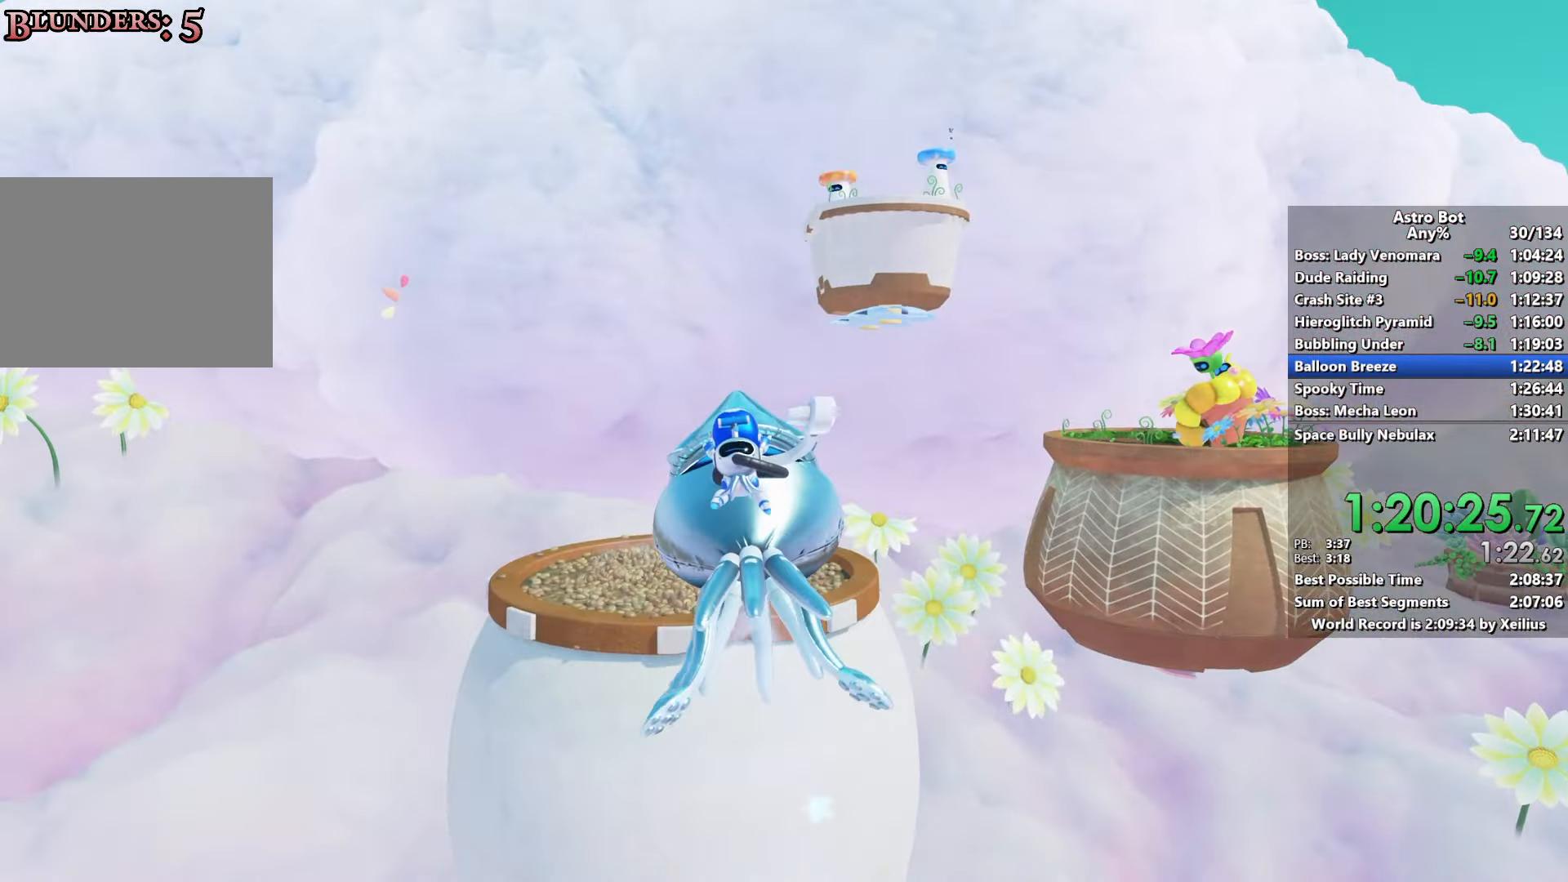
{"buttons": [], "left_stick": "up", "right_stick": "center", "events": []}
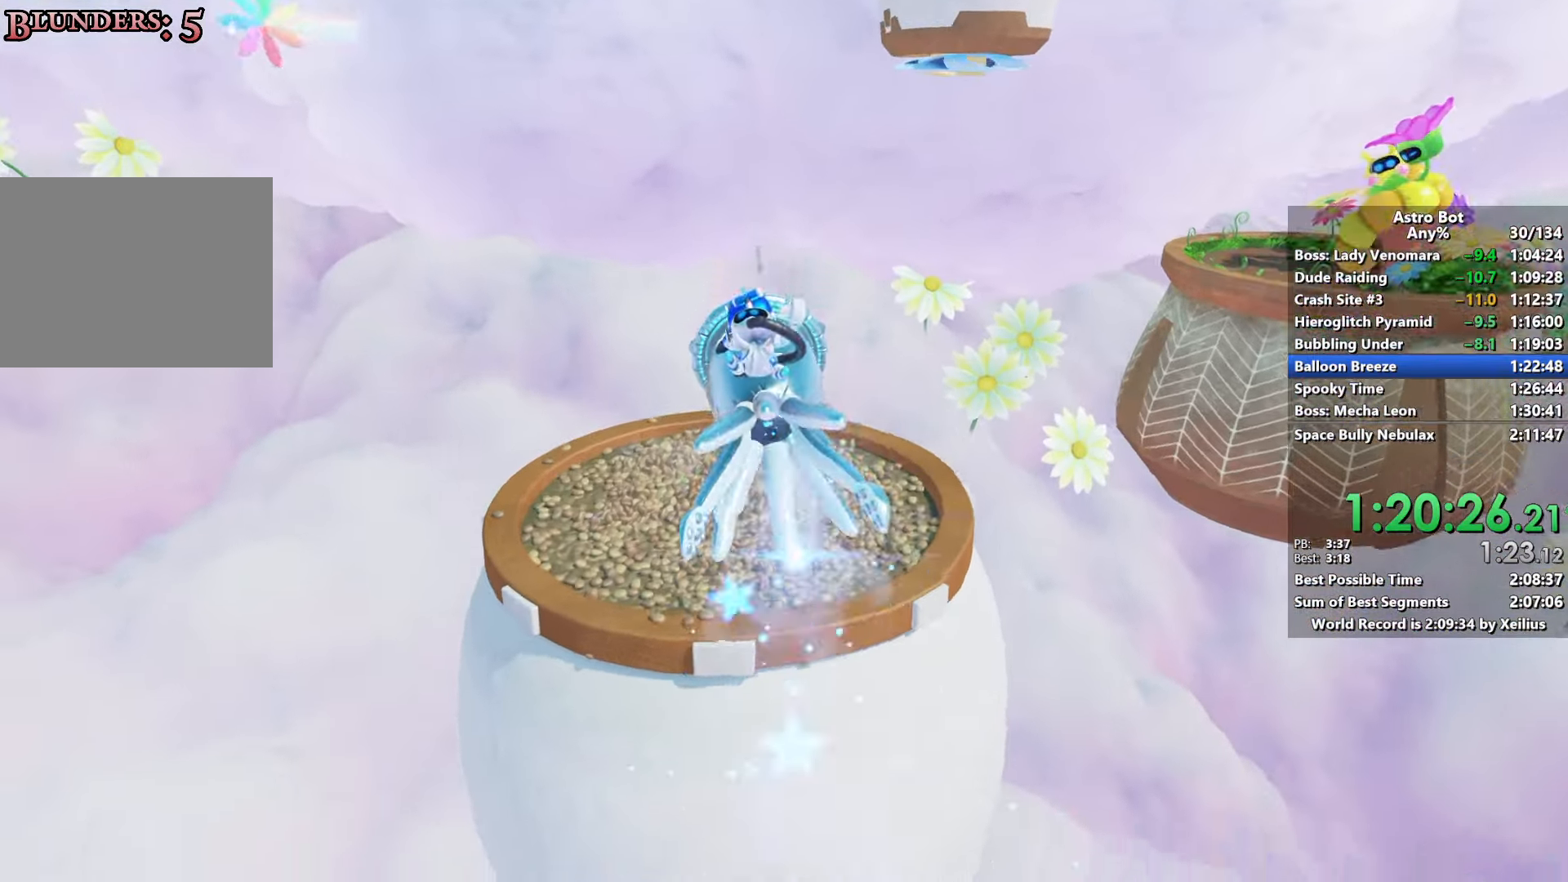
{"buttons": [], "left_stick": "up", "right_stick": "center", "events": []}
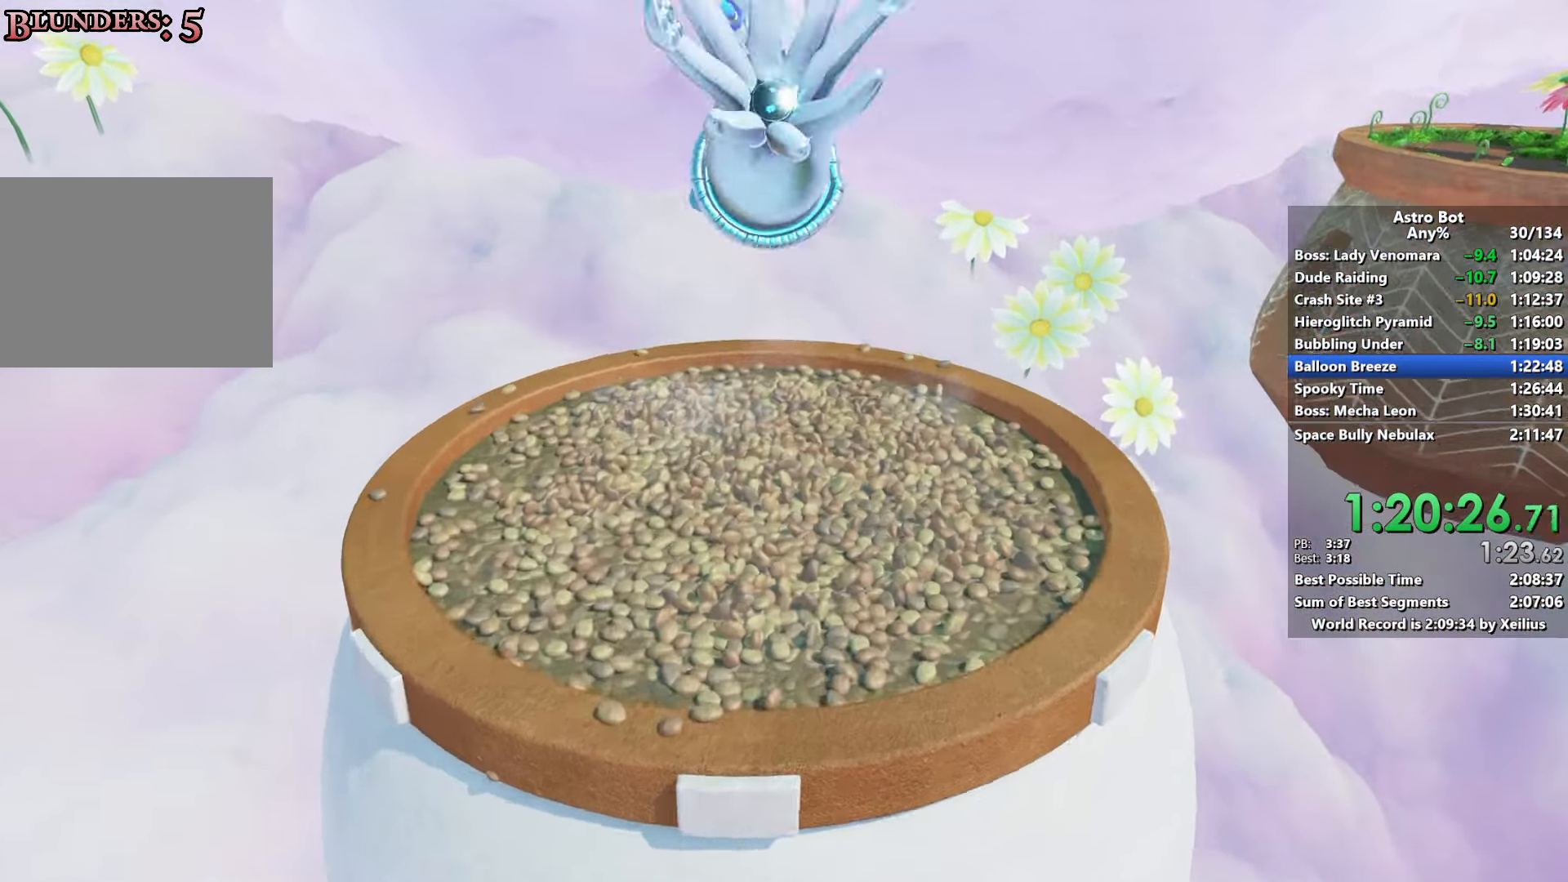
{"buttons": [], "left_stick": "up", "right_stick": "center", "events": []}
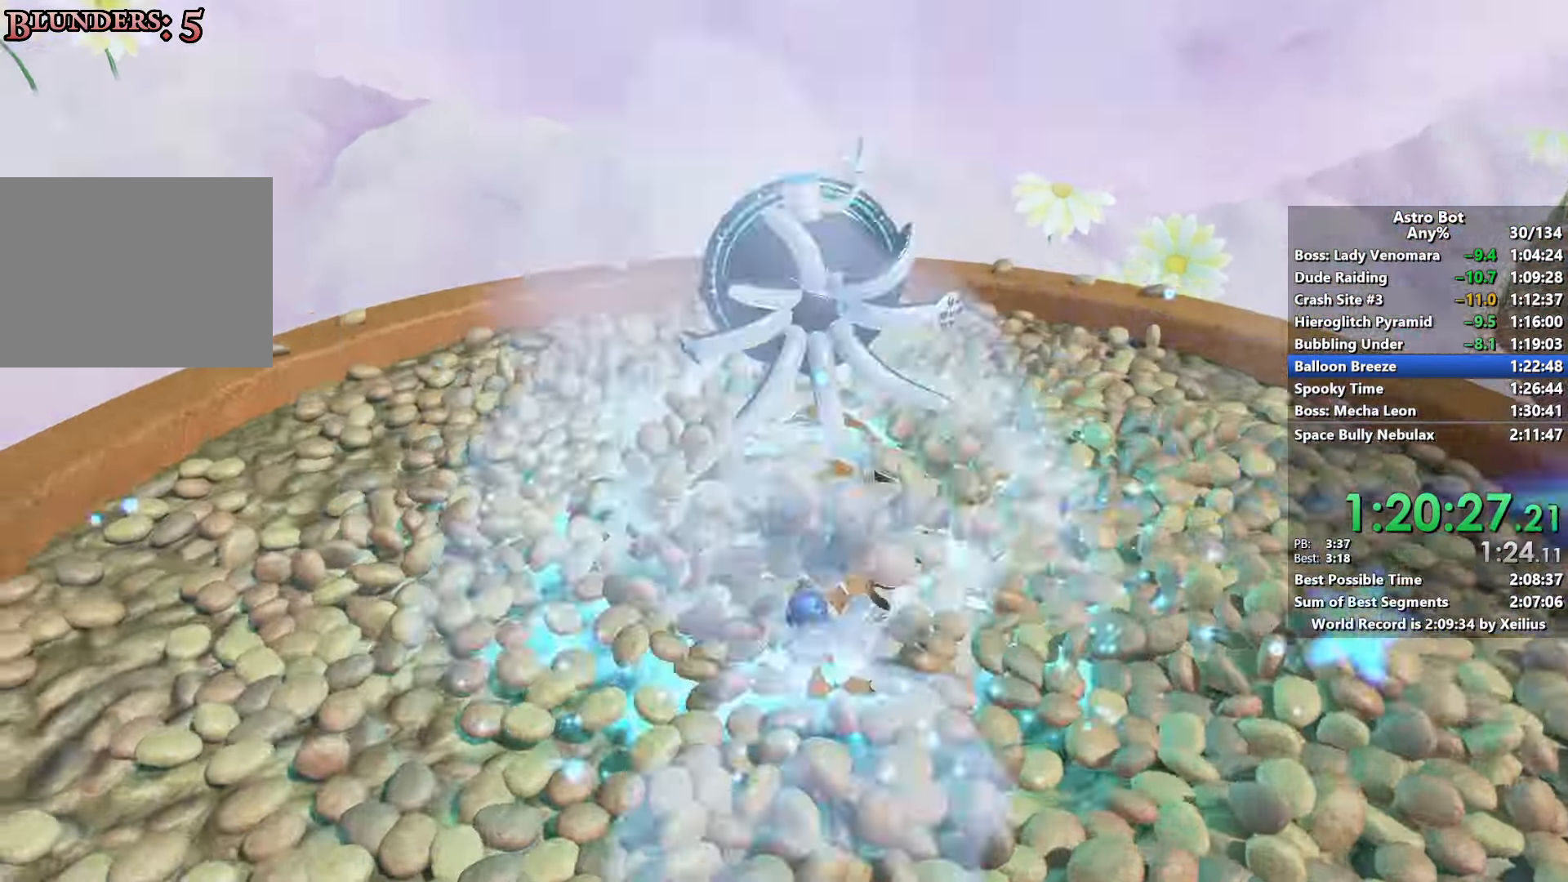
{"buttons": [], "left_stick": "up", "right_stick": "center", "events": []}
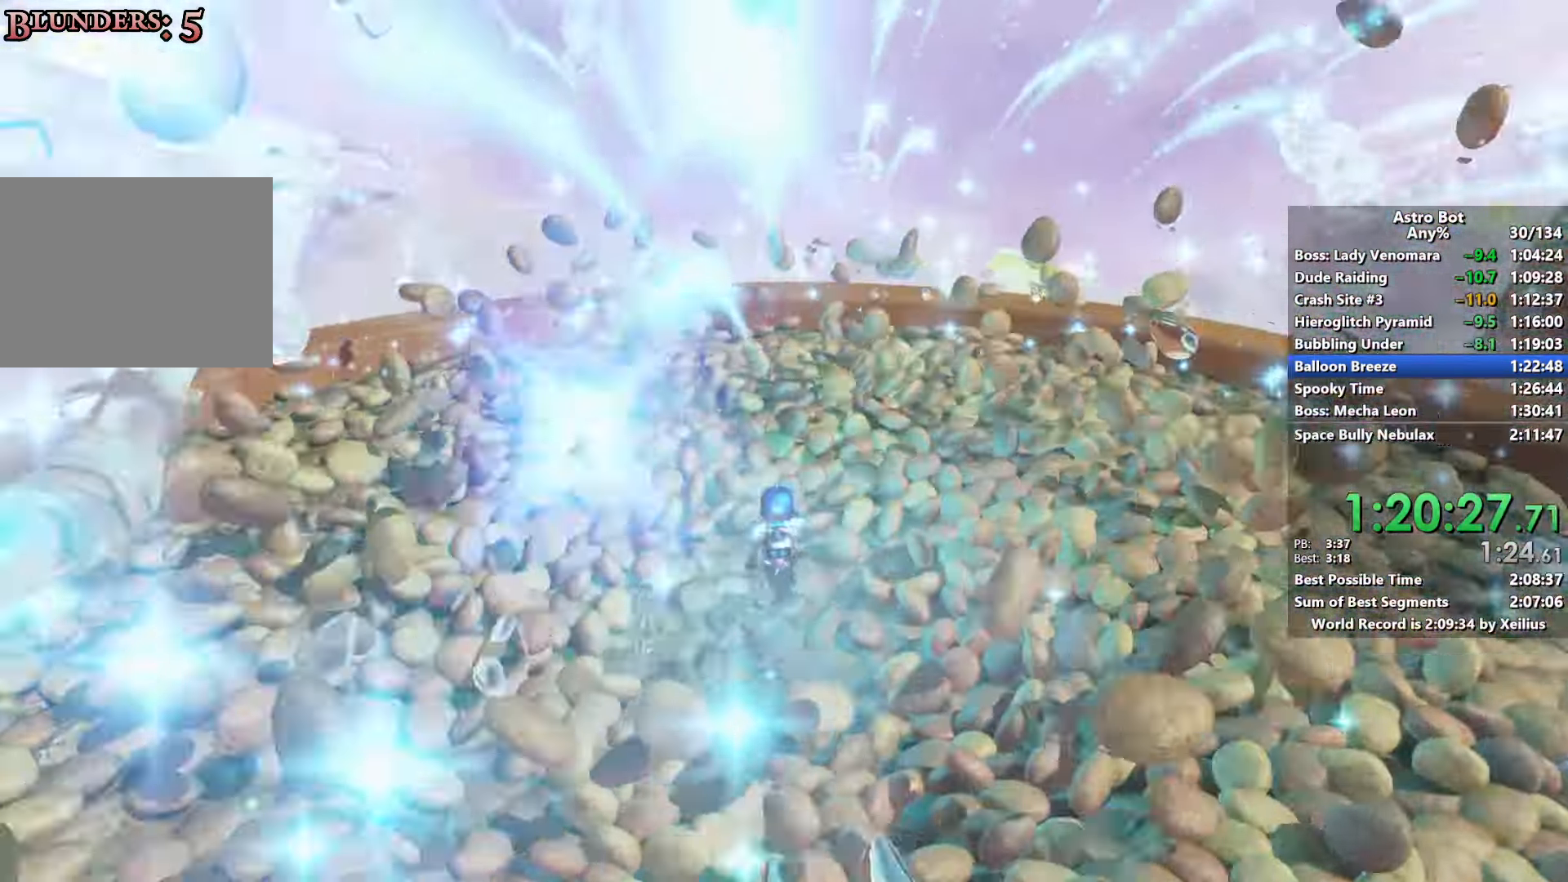
{"buttons": ["SQUARE"], "left_stick": "left", "right_stick": "center", "events": [[266, "left_stick", "up-left"], [366, "left_stick", "left"], [450, "SQUARE", "down"]]}
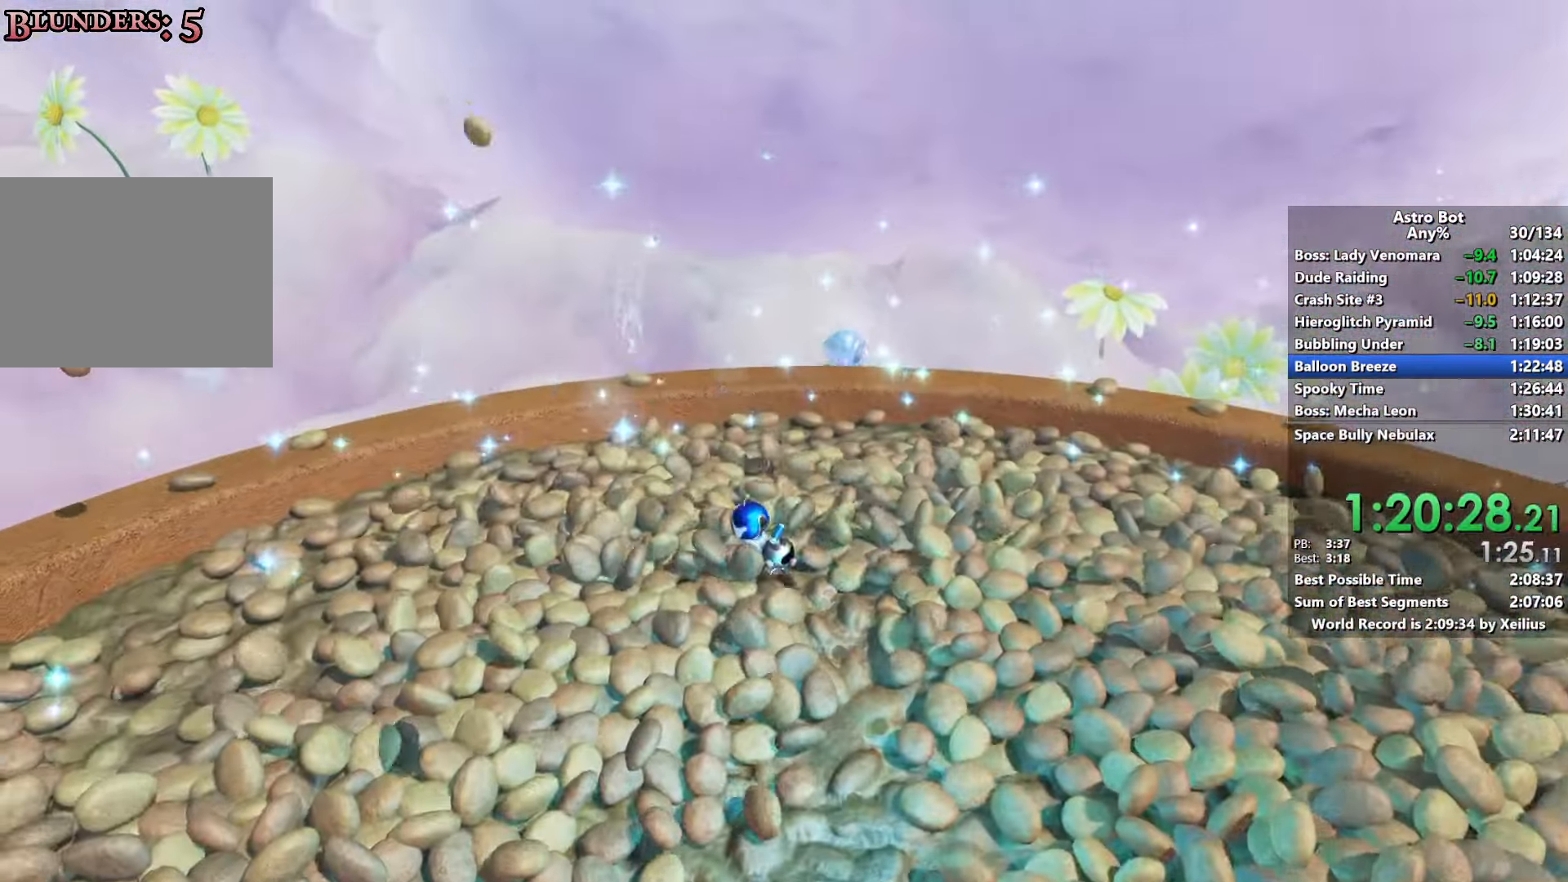
{"buttons": ["SQUARE"], "left_stick": "down", "right_stick": "center", "events": [[33, "left_stick", "down-left"], [366, "left_stick", "down"]]}
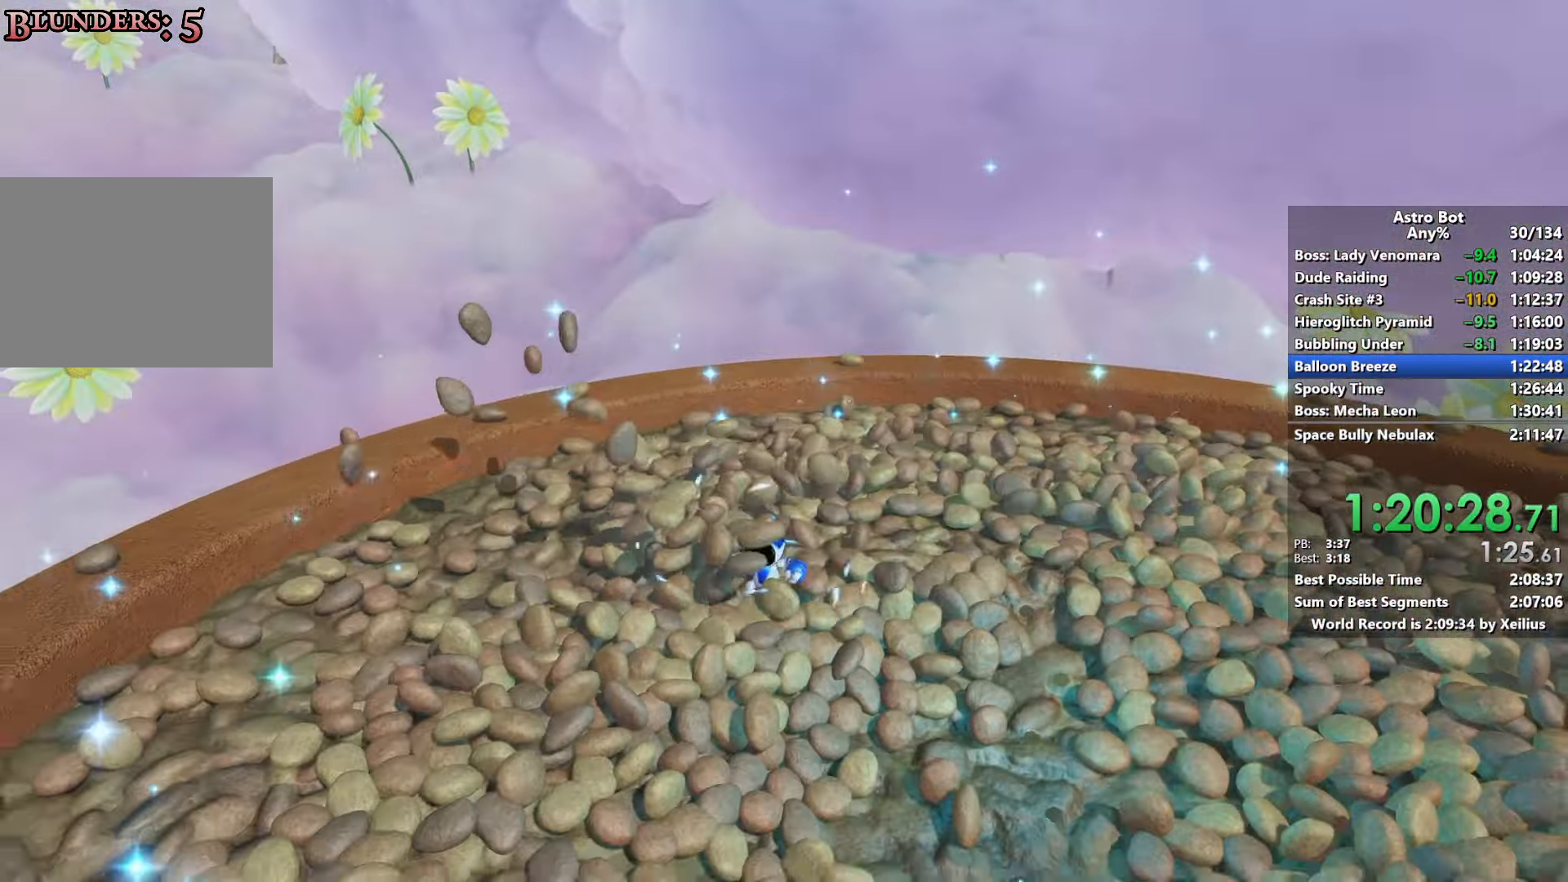
{"buttons": ["SQUARE"], "left_stick": "down-left", "right_stick": "center"}
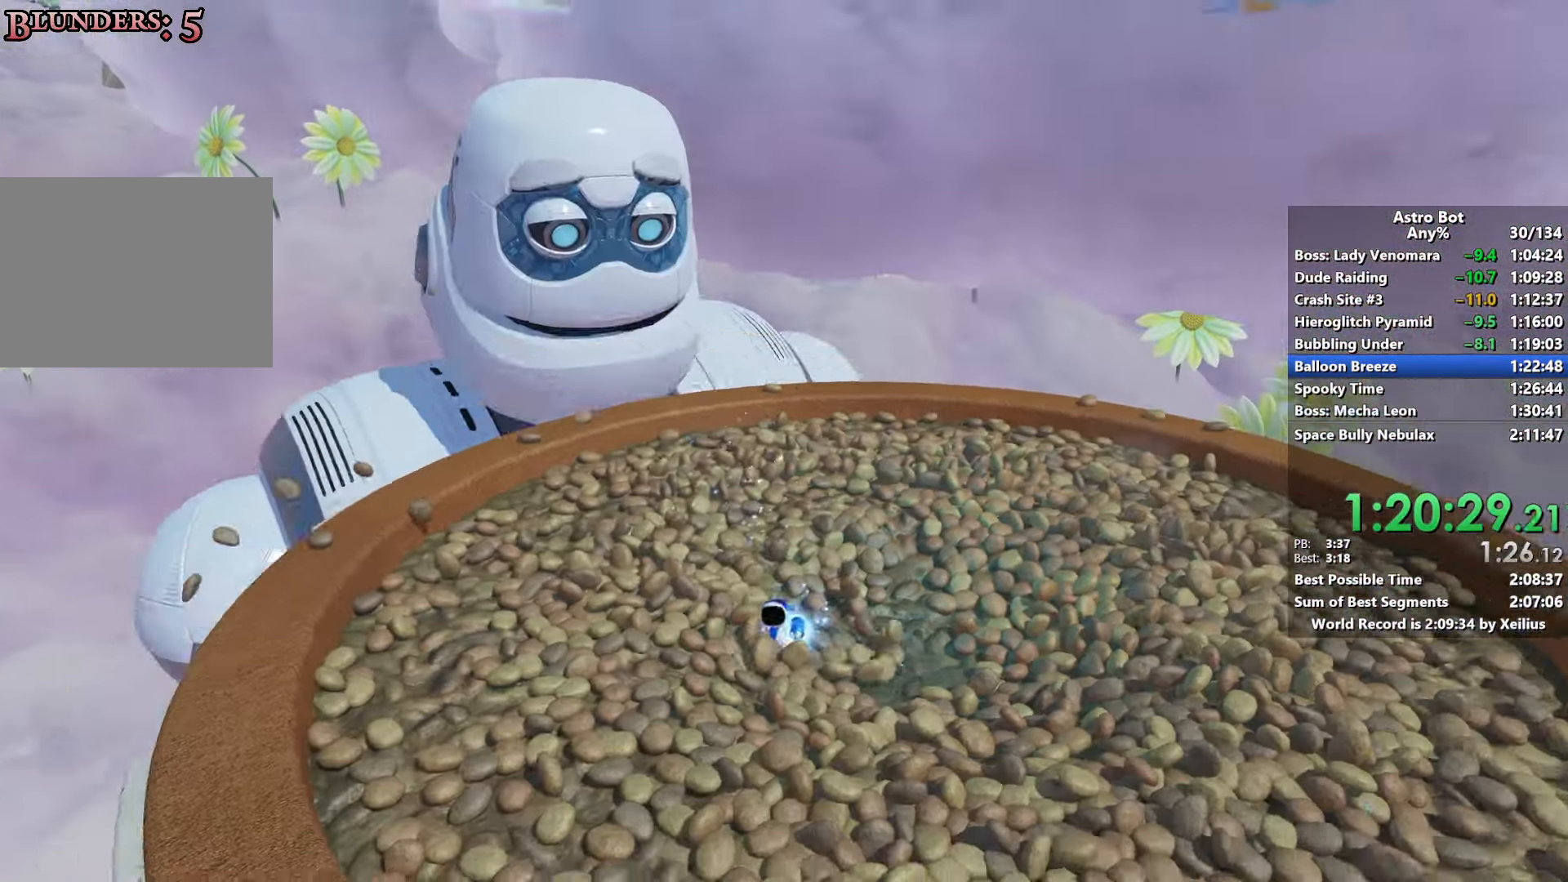
{"buttons": ["SQUARE"], "left_stick": "up-left", "right_stick": "center", "events": [[16, "left_stick", "left"], [250, "left_stick", "up-left"]]}
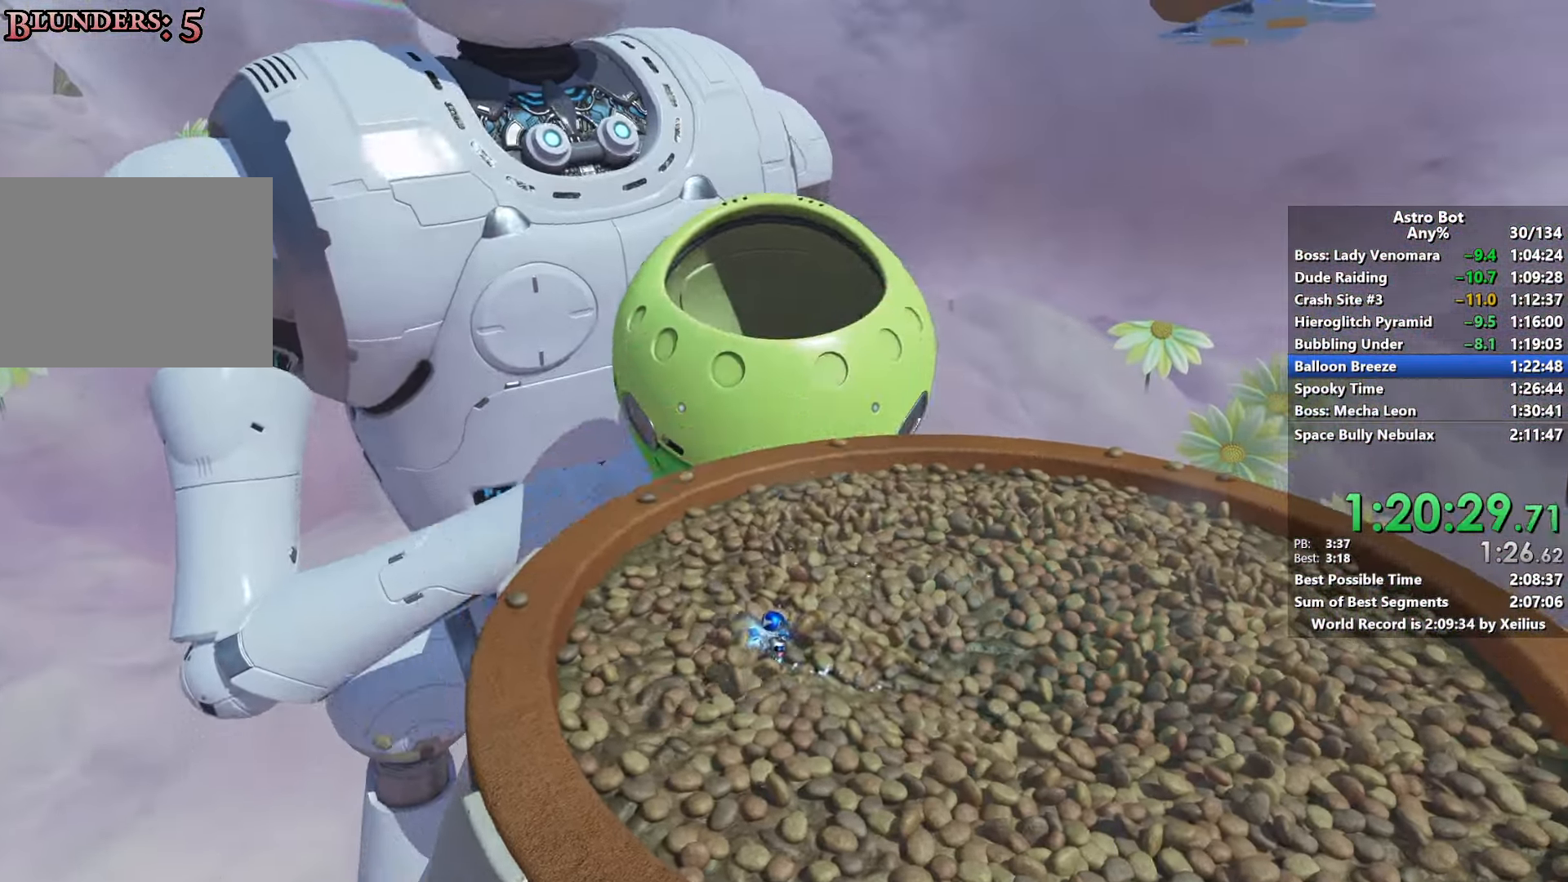
{"buttons": ["CROSS", "SQUARE"], "left_stick": "left", "right_stick": "center", "events": [[33, "right_stick", "down-right"], [150, "right_stick", "center"], [366, "CROSS", "down"], [433, "left_stick", "left"]]}
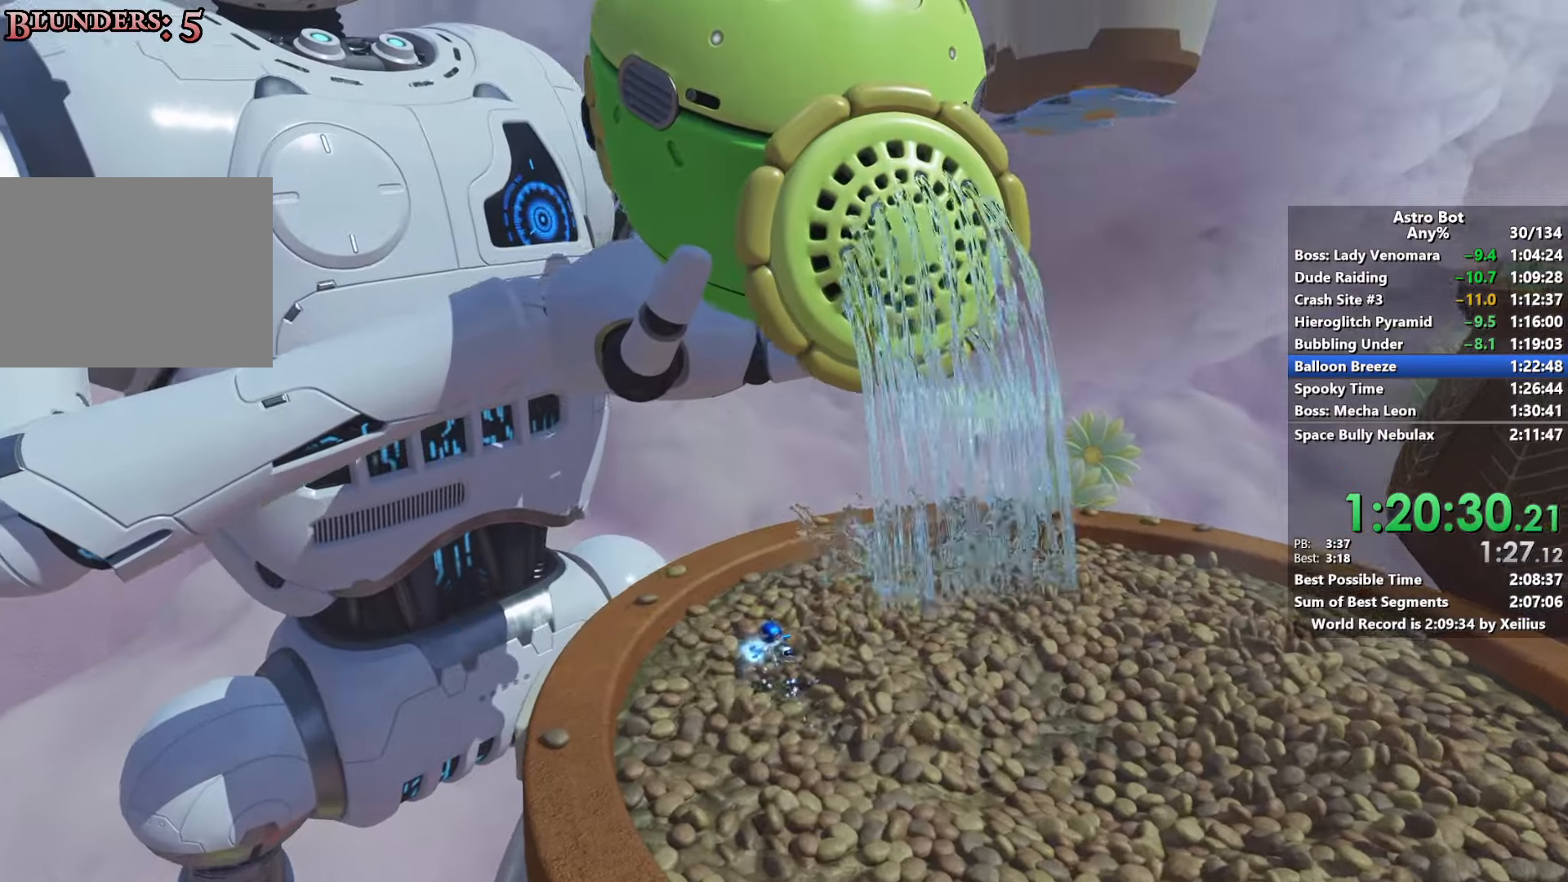
{"buttons": ["SQUARE"], "left_stick": "down-left", "right_stick": "center", "events": [[66, "CROSS", "up"], [116, "right_stick", "left"], [250, "left_stick", "down-left"], [350, "right_stick", "center"]]}
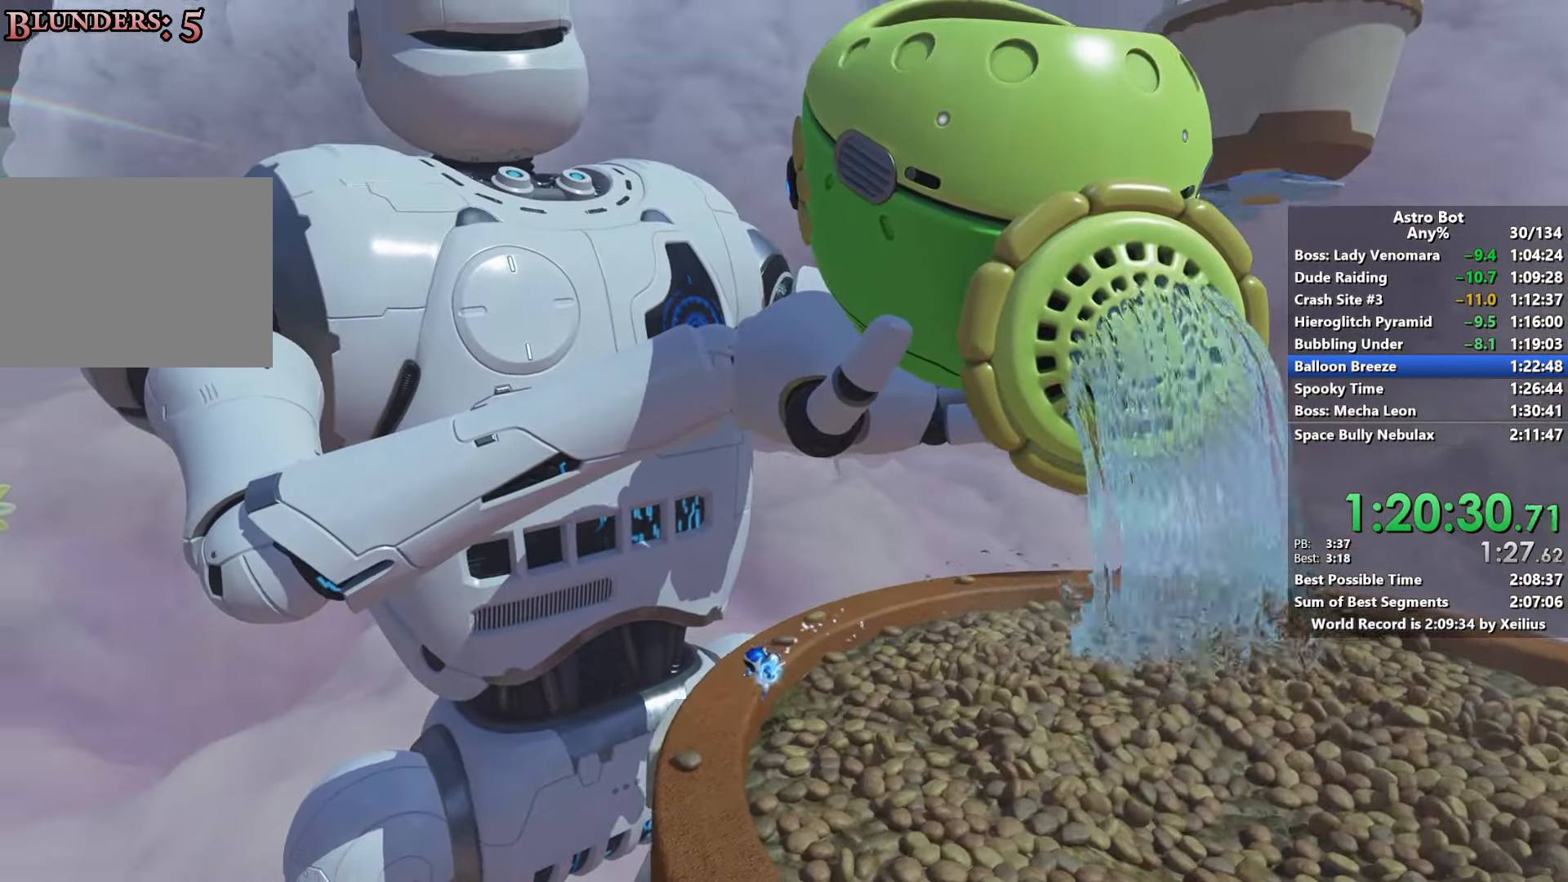
{"buttons": ["SQUARE"], "left_stick": "down", "right_stick": "left", "events": [[16, "CROSS", "down"], [16, "left_stick", "down"], [316, "CROSS", "up"], [500, "right_stick", "left"]]}
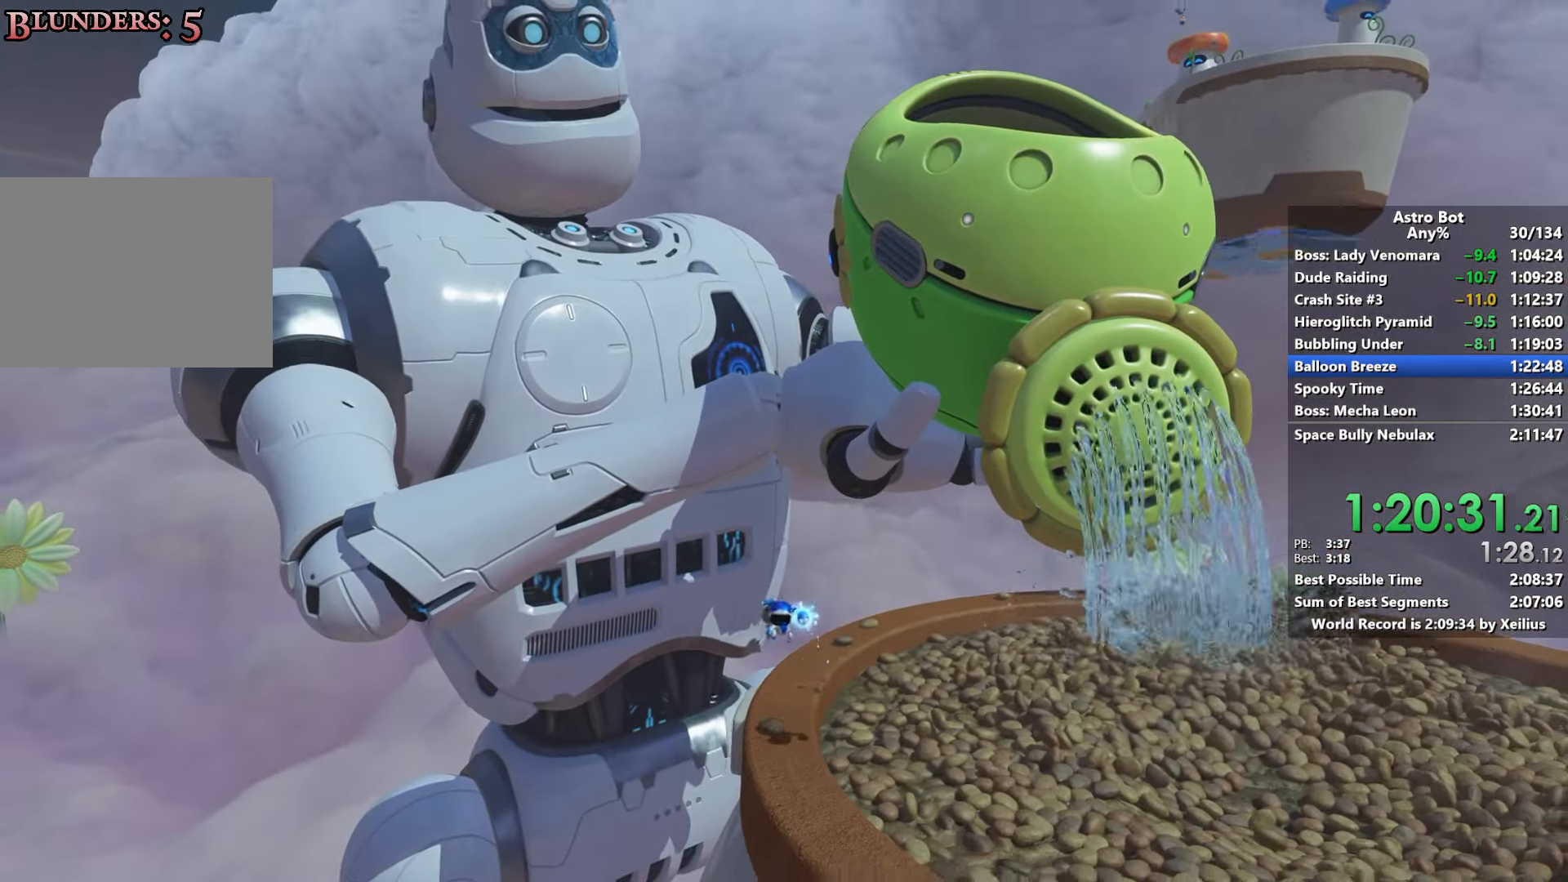
{"buttons": ["CROSS", "SQUARE"], "left_stick": "right", "right_stick": "center", "events": [[200, "right_stick", "center"], [283, "left_stick", "down-right"], [383, "CROSS", "down"], [483, "left_stick", "right"]]}
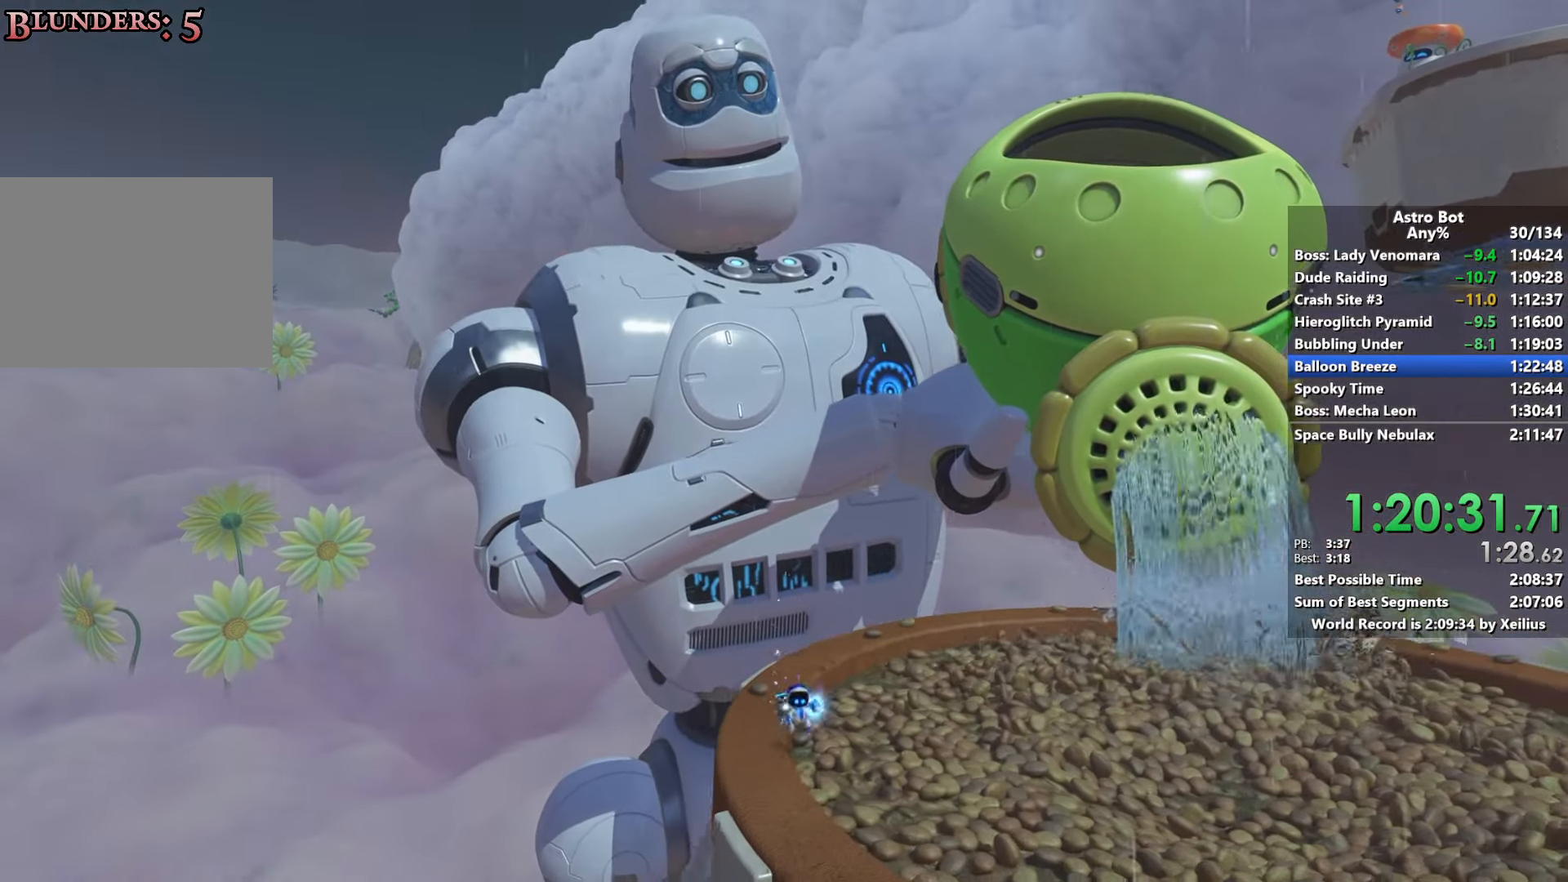
{"buttons": ["CROSS", "SQUARE"], "left_stick": "up", "right_stick": "center", "events": [[100, "CROSS", "up"], [183, "left_stick", "up"], [266, "CROSS", "down"]]}
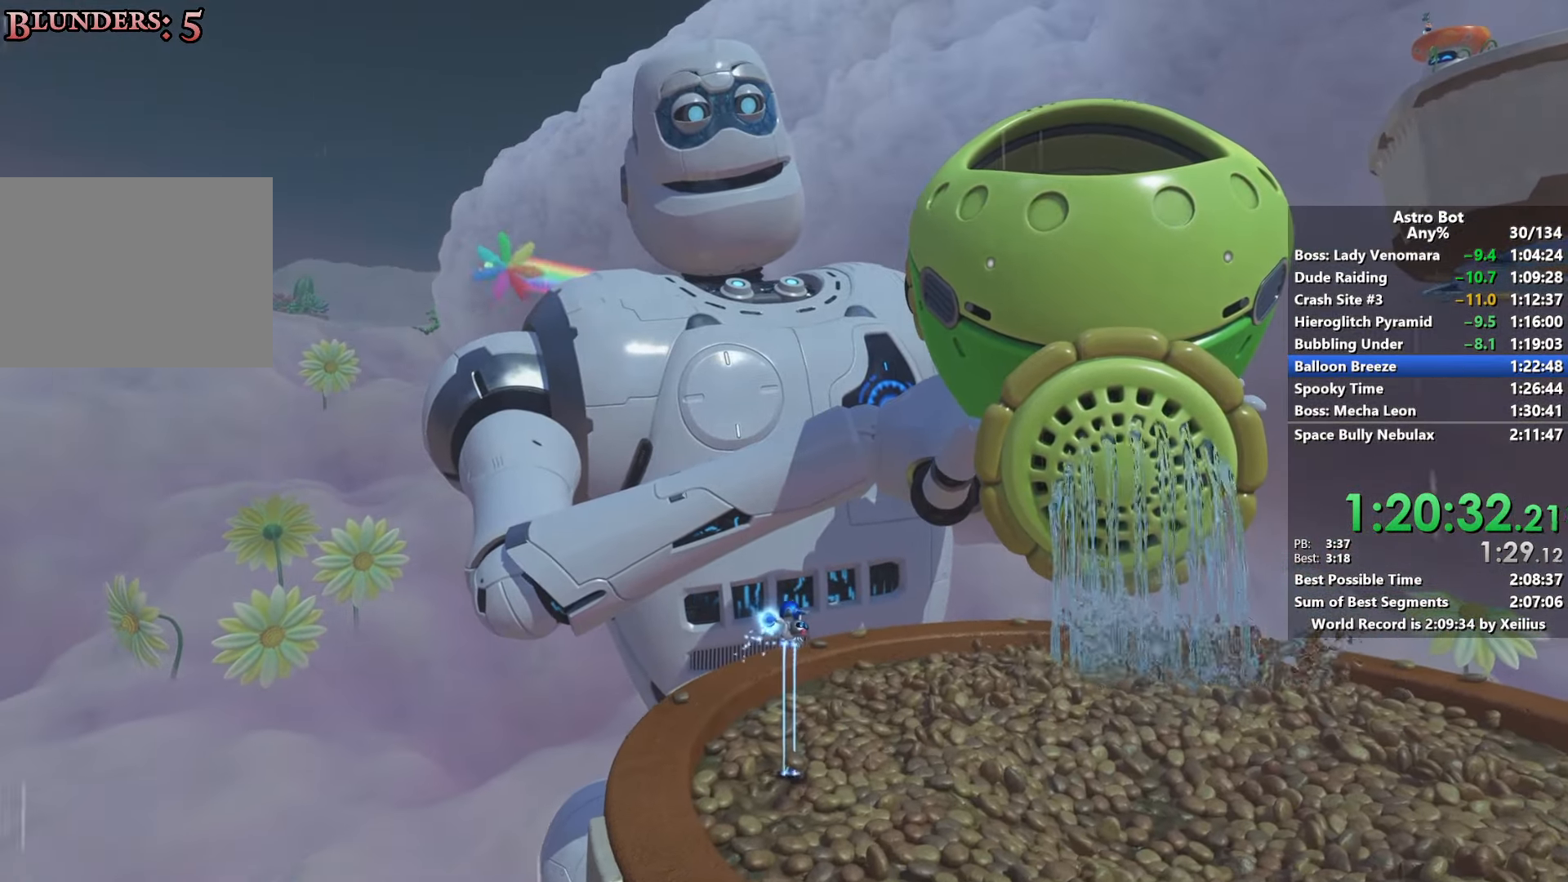
{"buttons": ["SQUARE"], "left_stick": "down-left", "right_stick": "center", "events": [[133, "left_stick", "up-left"], [150, "CROSS", "up"], [316, "left_stick", "left"], [466, "left_stick", "down-left"]]}
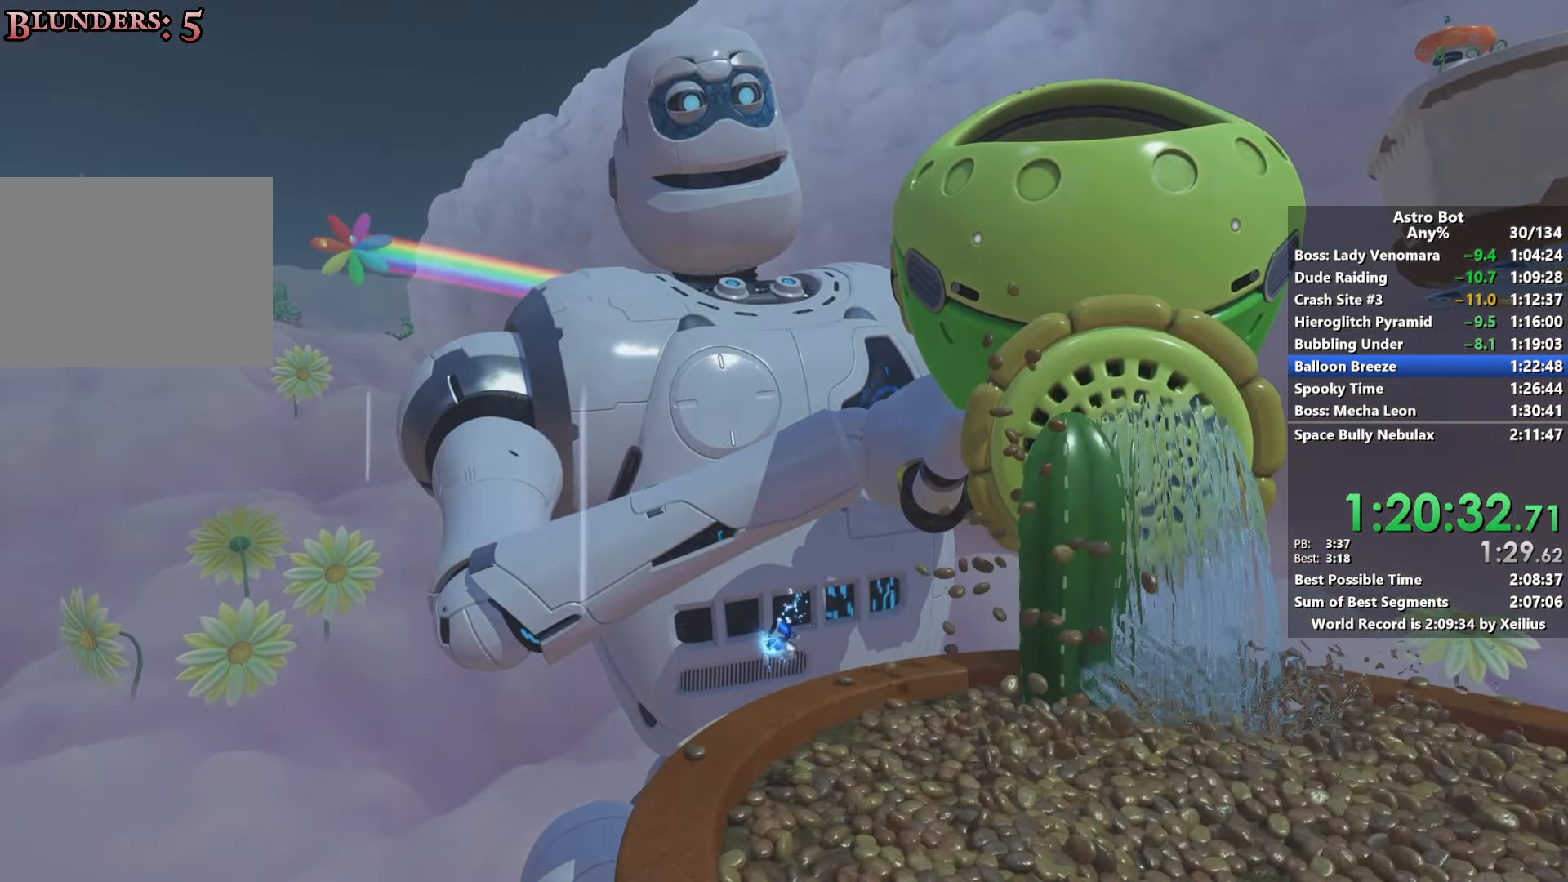
{"buttons": ["SQUARE"], "left_stick": "down", "right_stick": "center", "events": [[116, "left_stick", "down"]]}
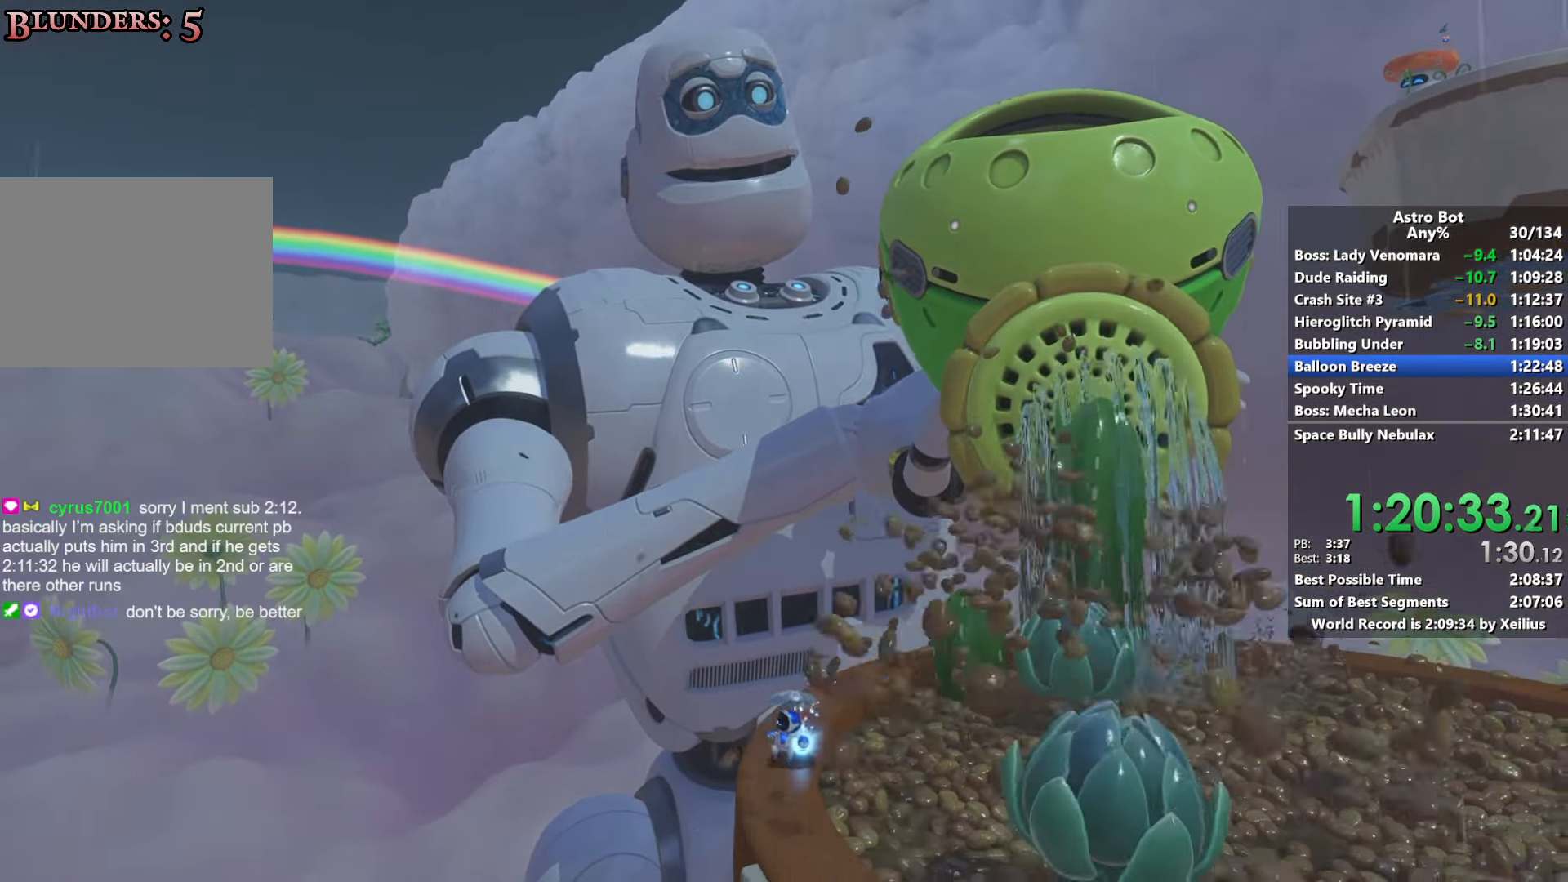
{"buttons": ["SQUARE"], "left_stick": "up-right", "right_stick": "center", "events": [[166, "CROSS", "down"], [250, "left_stick", "right"], [333, "left_stick", "up-right"], [466, "CROSS", "up"]]}
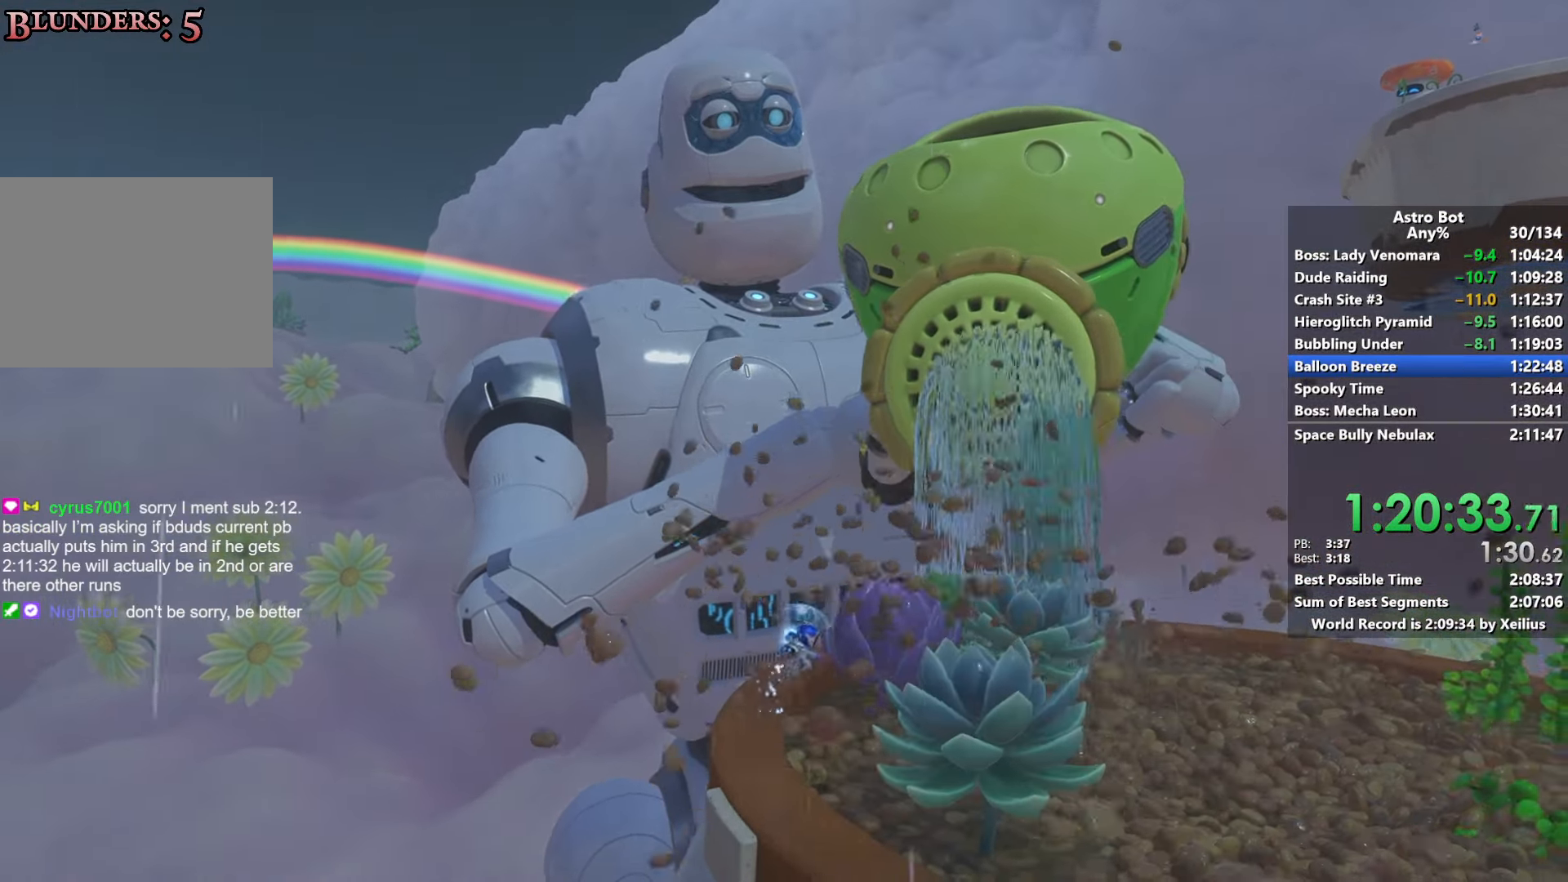
{"buttons": ["CROSS", "SQUARE"], "left_stick": "up", "right_stick": "center", "events": [[33, "CROSS", "down"], [233, "left_stick", "up"]]}
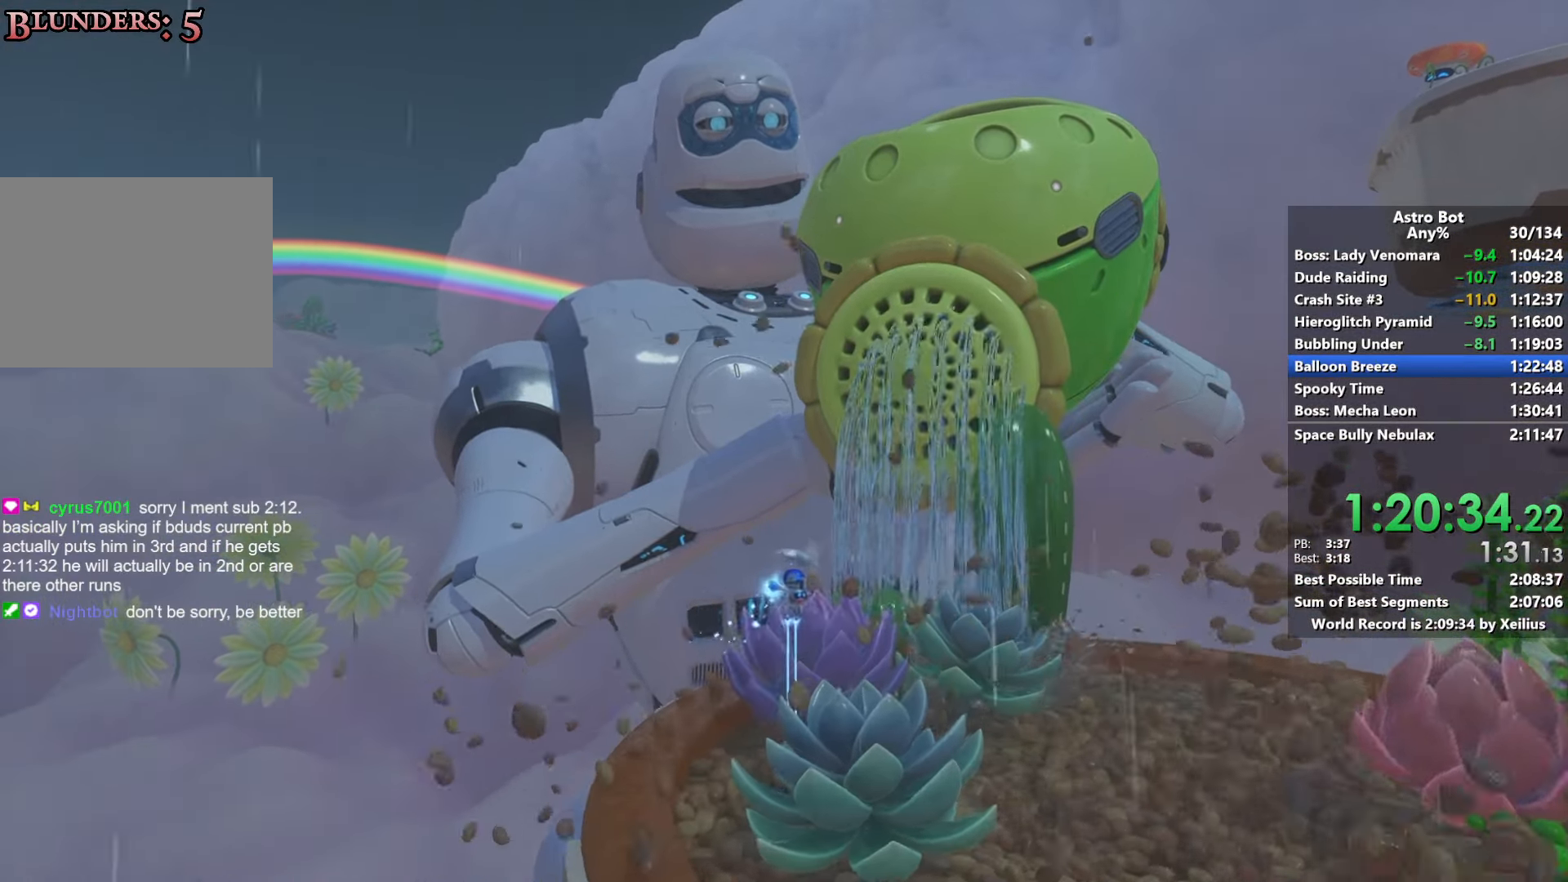
{"buttons": [], "left_stick": "down", "right_stick": "center", "events": [[216, "left_stick", "up-right"], [350, "left_stick", "down-right"], [366, "CROSS", "up"], [416, "left_stick", "down"], [483, "SQUARE", "up"]]}
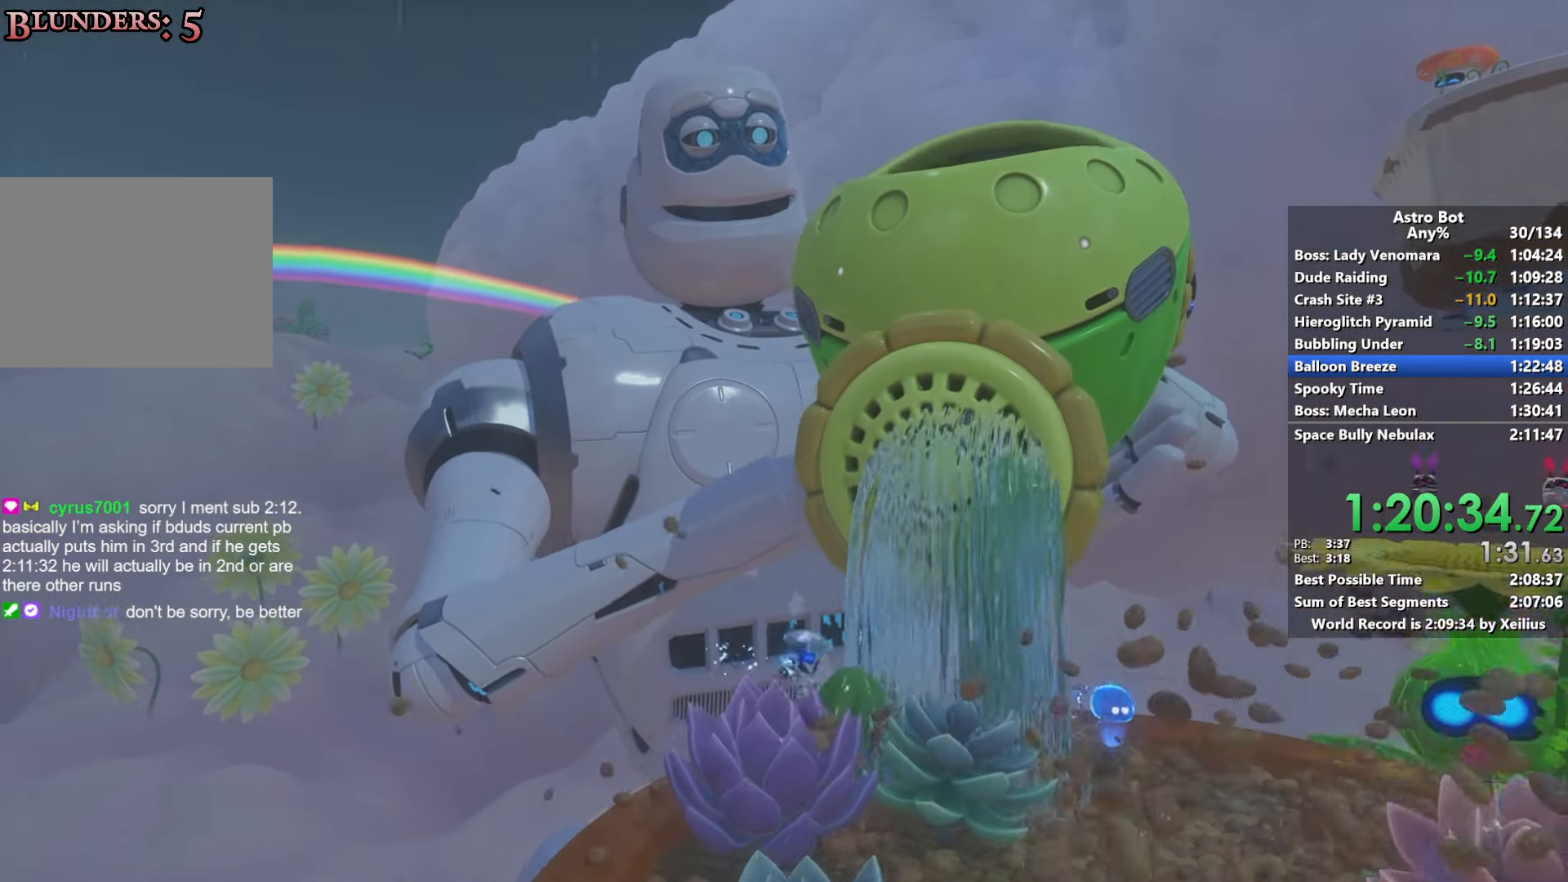
{"buttons": [], "left_stick": "right", "right_stick": "center", "events": [[66, "left_stick", "left"], [150, "left_stick", "up-left"], [200, "right_stick", "down-right"], [333, "right_stick", "center"], [416, "left_stick", "right"]]}
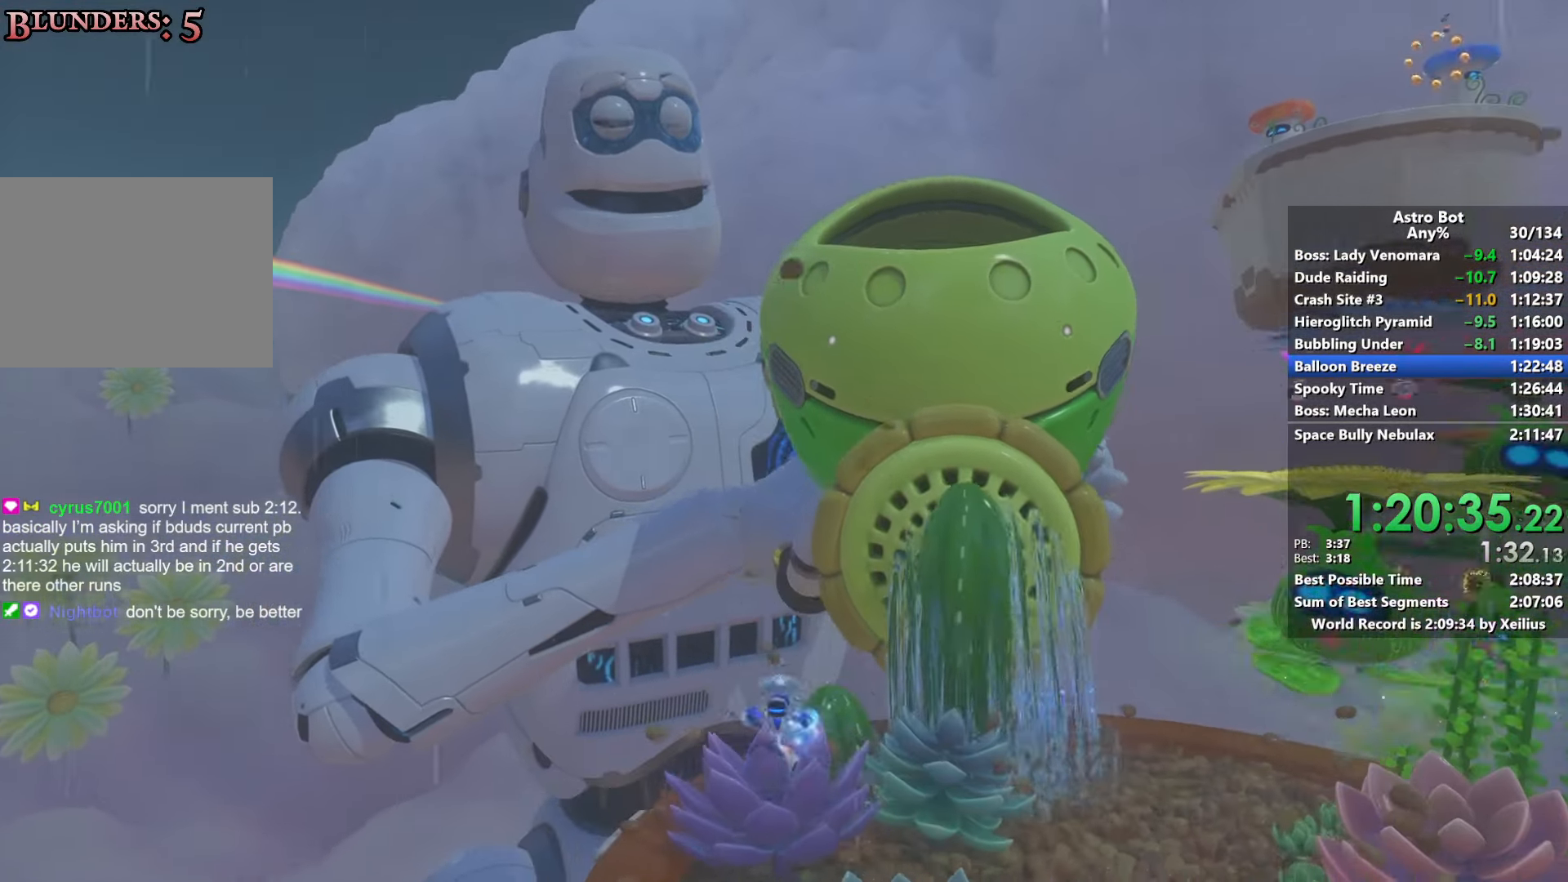
{"buttons": ["CROSS"], "left_stick": "left", "right_stick": "center", "events": [[100, "left_stick", "down"], [200, "left_stick", "left"], [300, "CROSS", "down"], [333, "left_stick", "up-left"], [466, "left_stick", "left"]]}
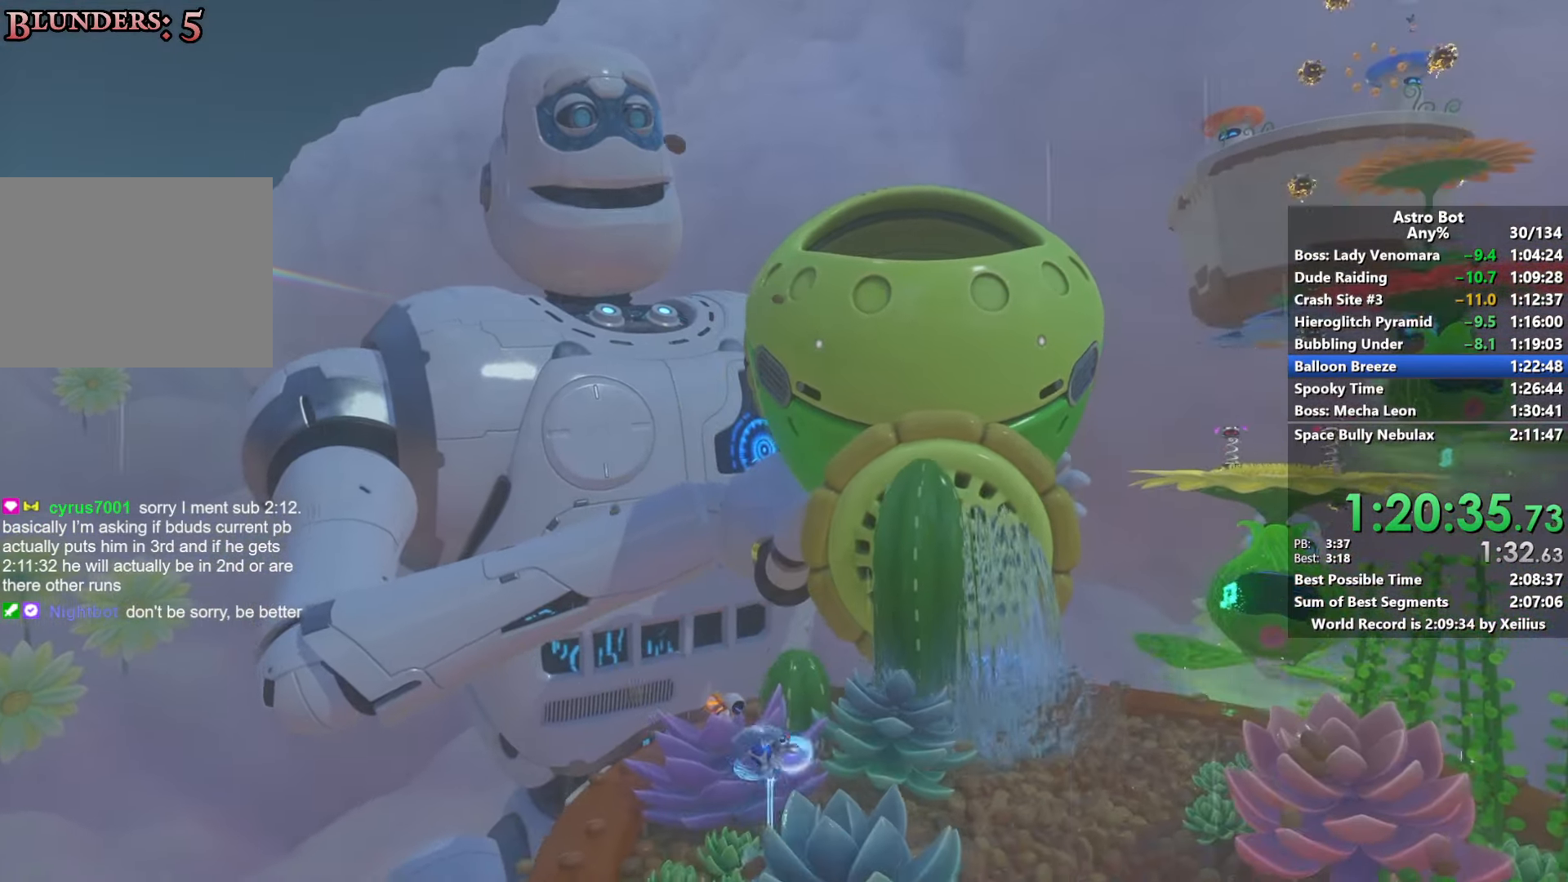
{"buttons": ["SQUARE"], "left_stick": "up-right", "right_stick": "center", "events": [[100, "left_stick", "down-left"], [266, "left_stick", "up-right"], [400, "CROSS", "up"], [500, "SQUARE", "down"]]}
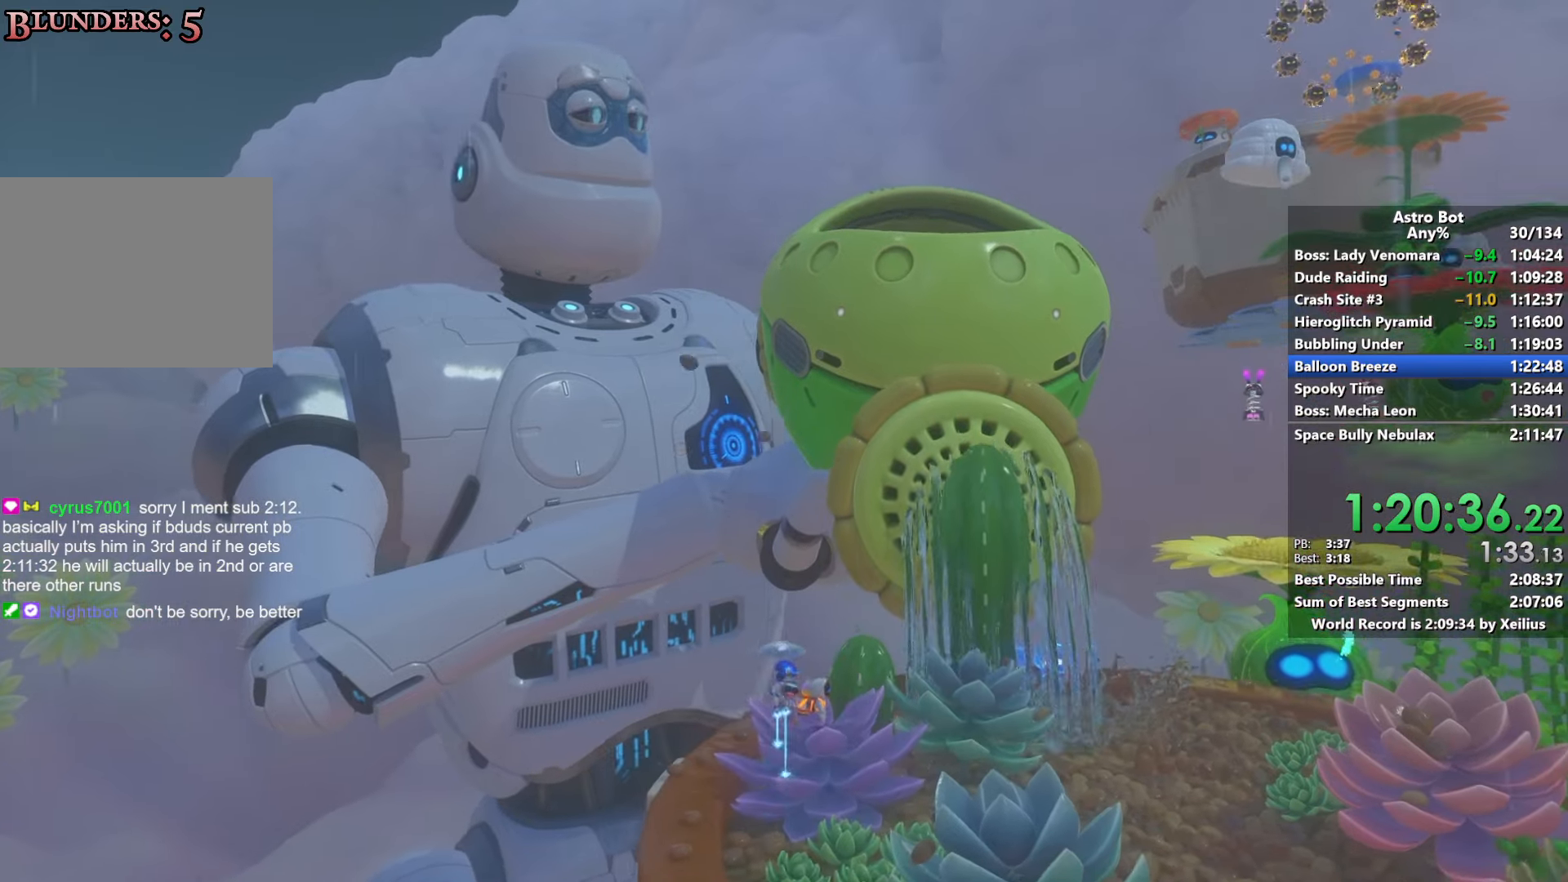
{"buttons": ["SQUARE"], "left_stick": "right", "right_stick": "center", "events": [[133, "SQUARE", "up"], [183, "SQUARE", "down"], [300, "SQUARE", "up"], [366, "SQUARE", "down"], [383, "left_stick", "right"]]}
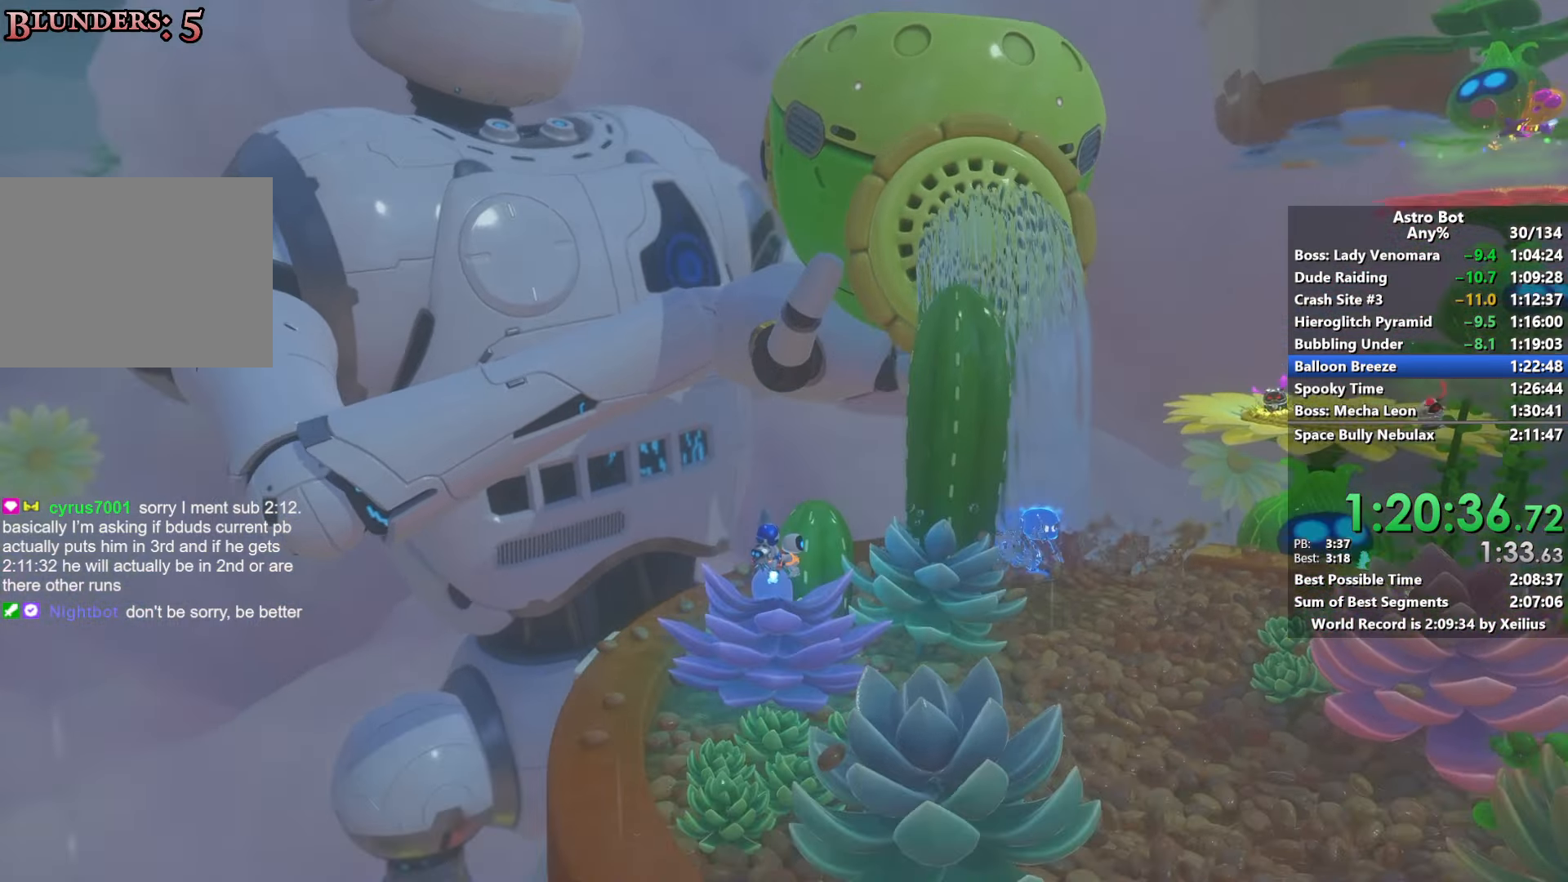
{"buttons": ["CROSS"], "left_stick": "right", "right_stick": "center", "events": [[16, "SQUARE", "up"], [133, "CROSS", "down"]]}
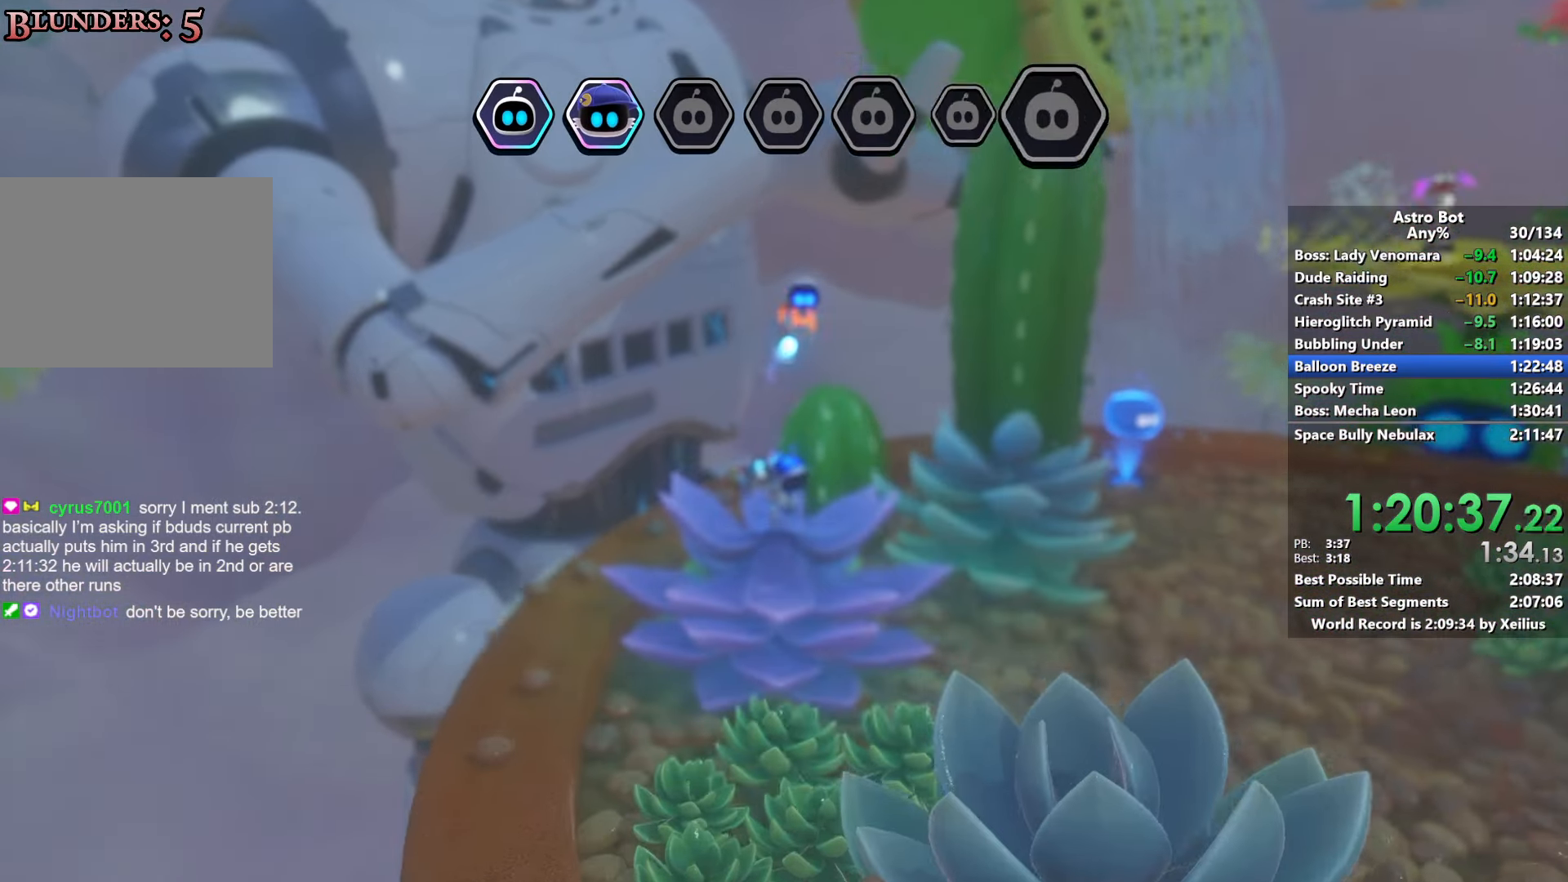
{"buttons": ["CROSS"], "left_stick": "right", "right_stick": "down-right", "events": [[366, "right_stick", "down-right"]]}